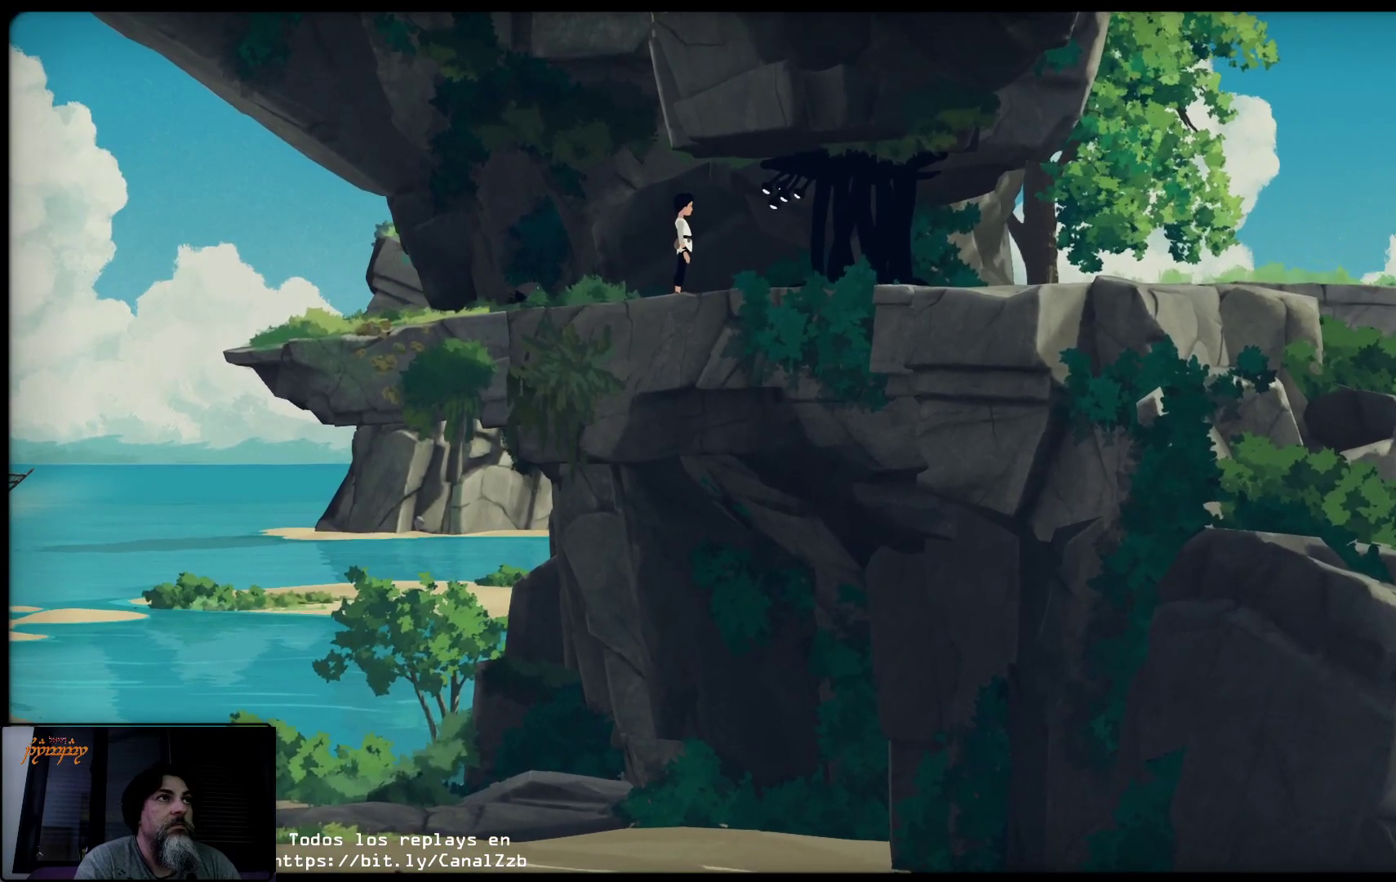
Gameplay with a controller (Xbox layout); each line is a JSON object with the inputs held at the frame after it. "events" lists button and stick changes between this image and that frame as [ms after this image, input, new state], when the widget could be followed in between.
{"buttons": [], "left_stick": "center", "right_stick": "center", "events": []}
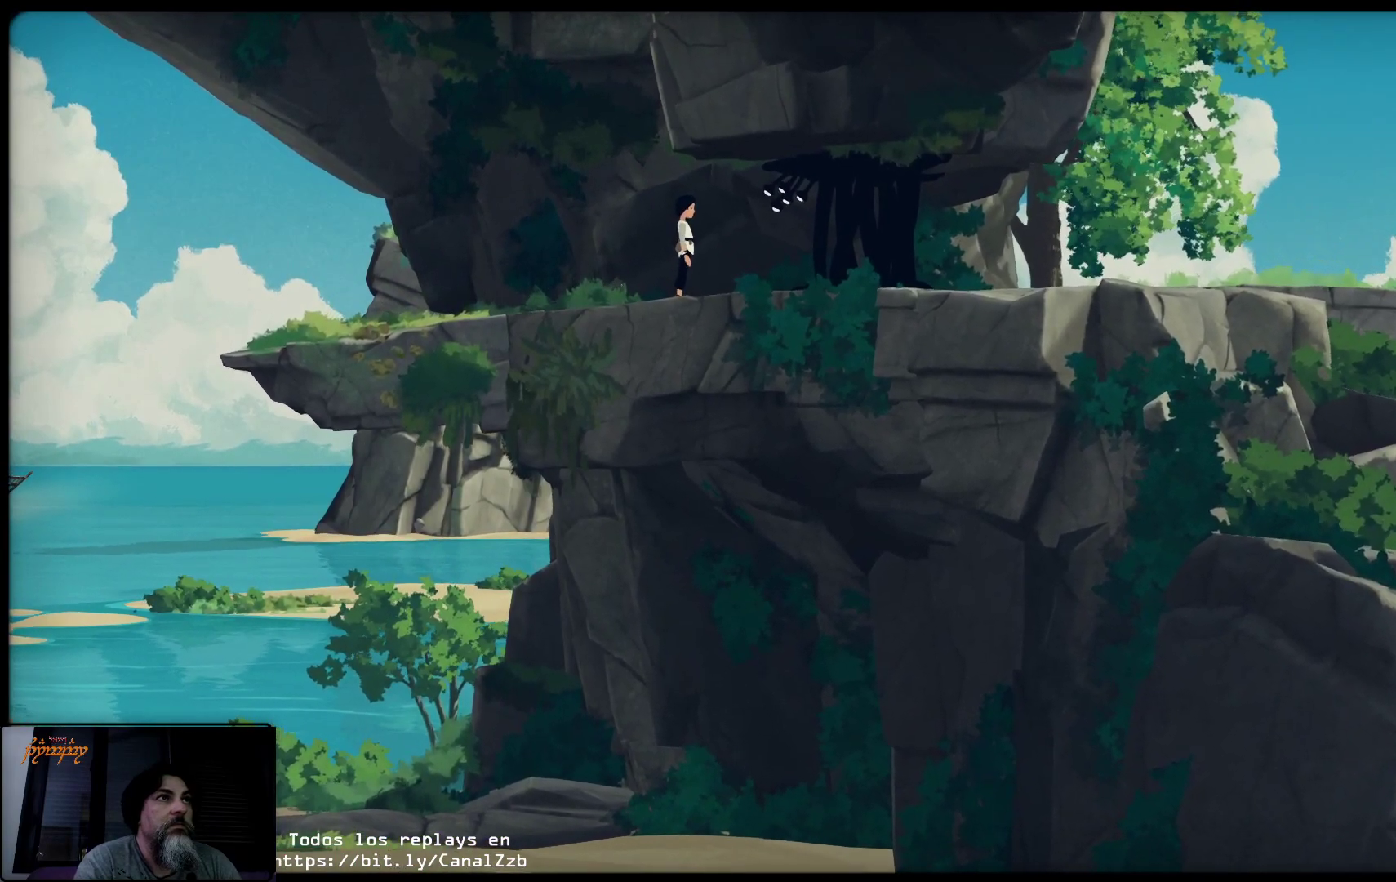
{"buttons": ["Y"], "left_stick": "center", "right_stick": "center", "events": [[467, "Y", "down"]]}
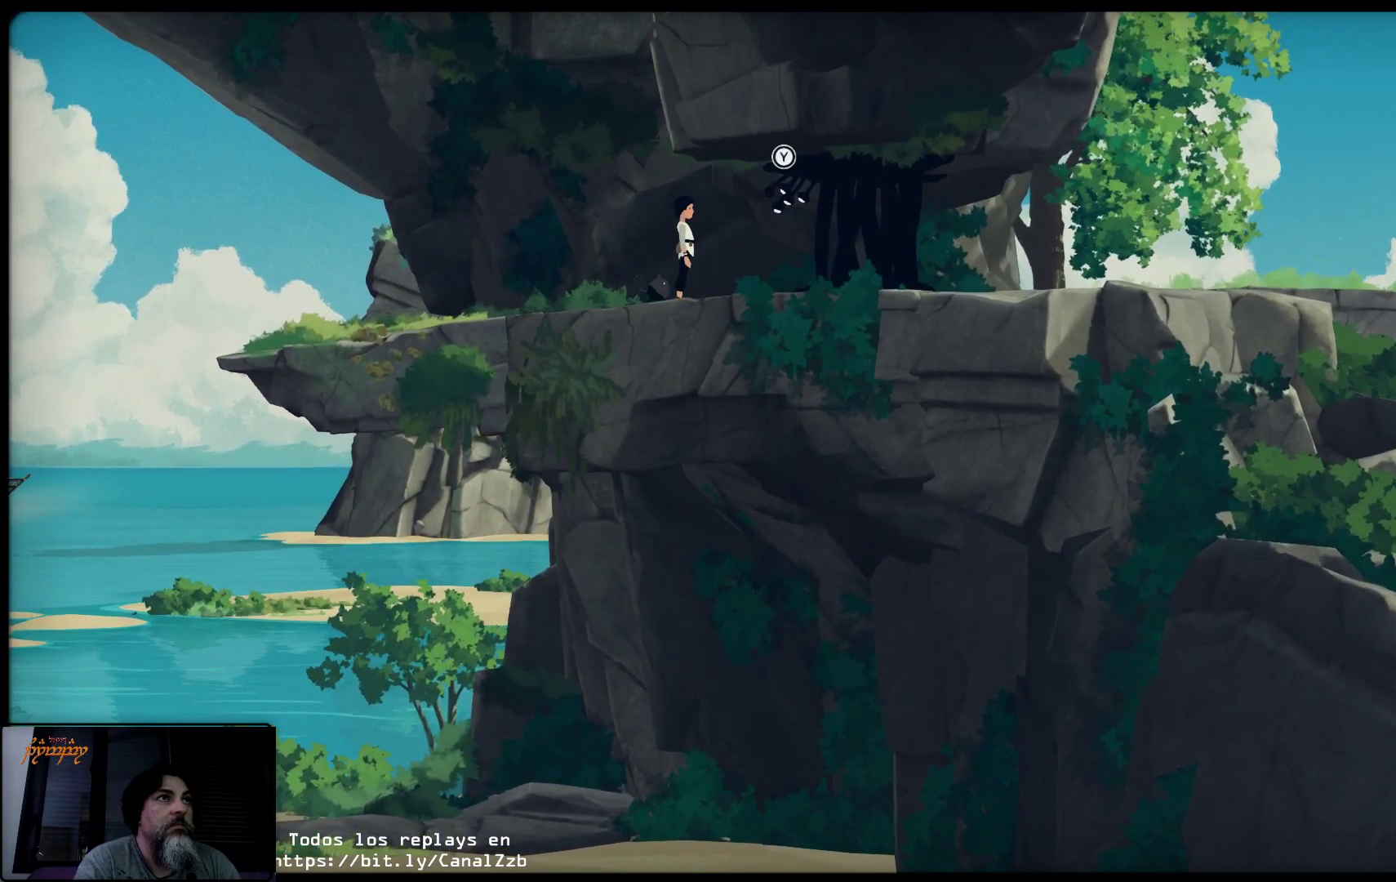
{"buttons": ["Y"], "left_stick": "center", "right_stick": "center", "events": []}
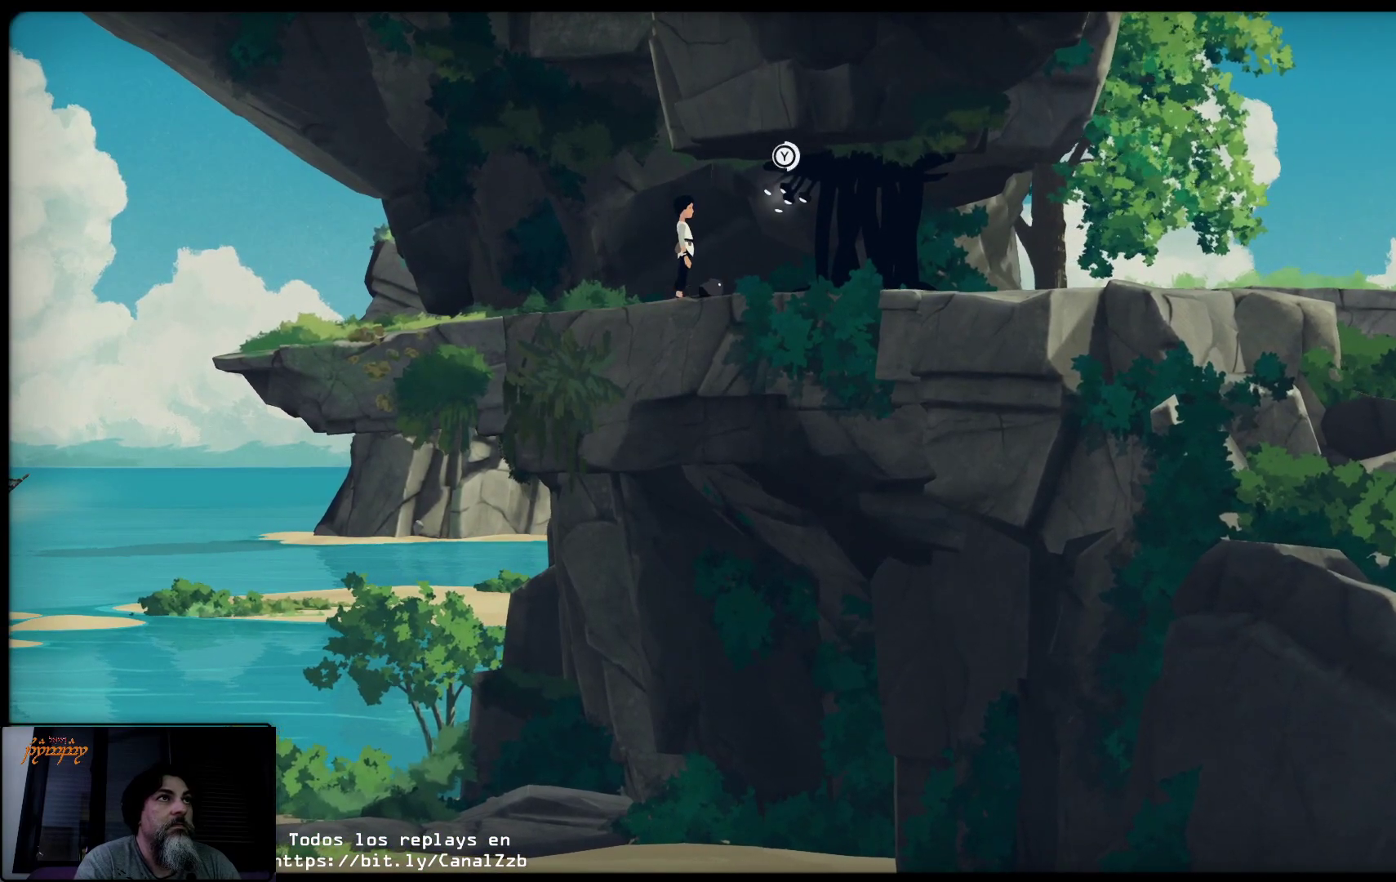
{"buttons": ["Y"], "left_stick": "center", "right_stick": "center", "events": []}
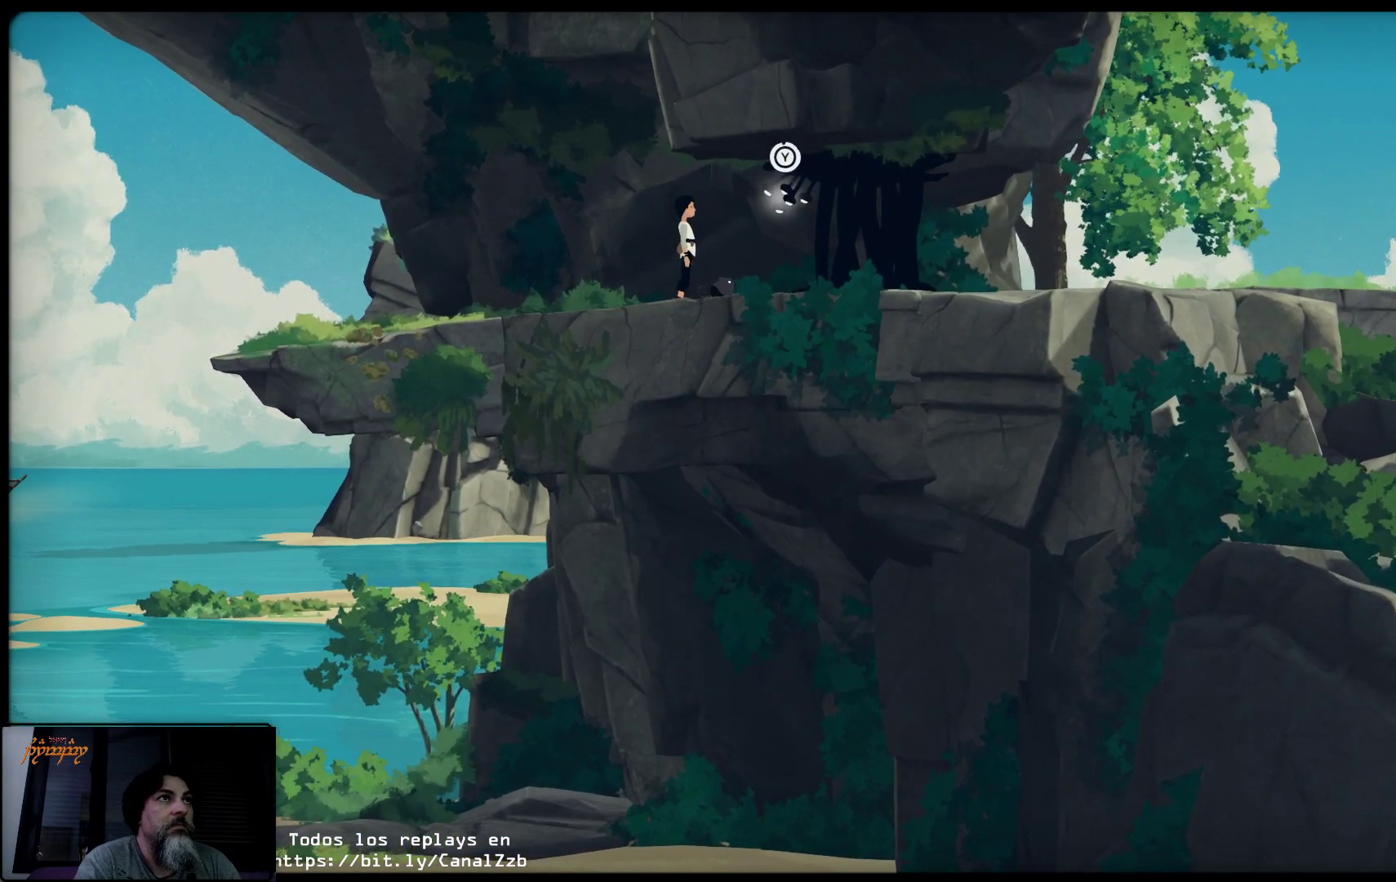
{"buttons": [], "left_stick": "center", "right_stick": "center", "events": [[500, "Y", "up"]]}
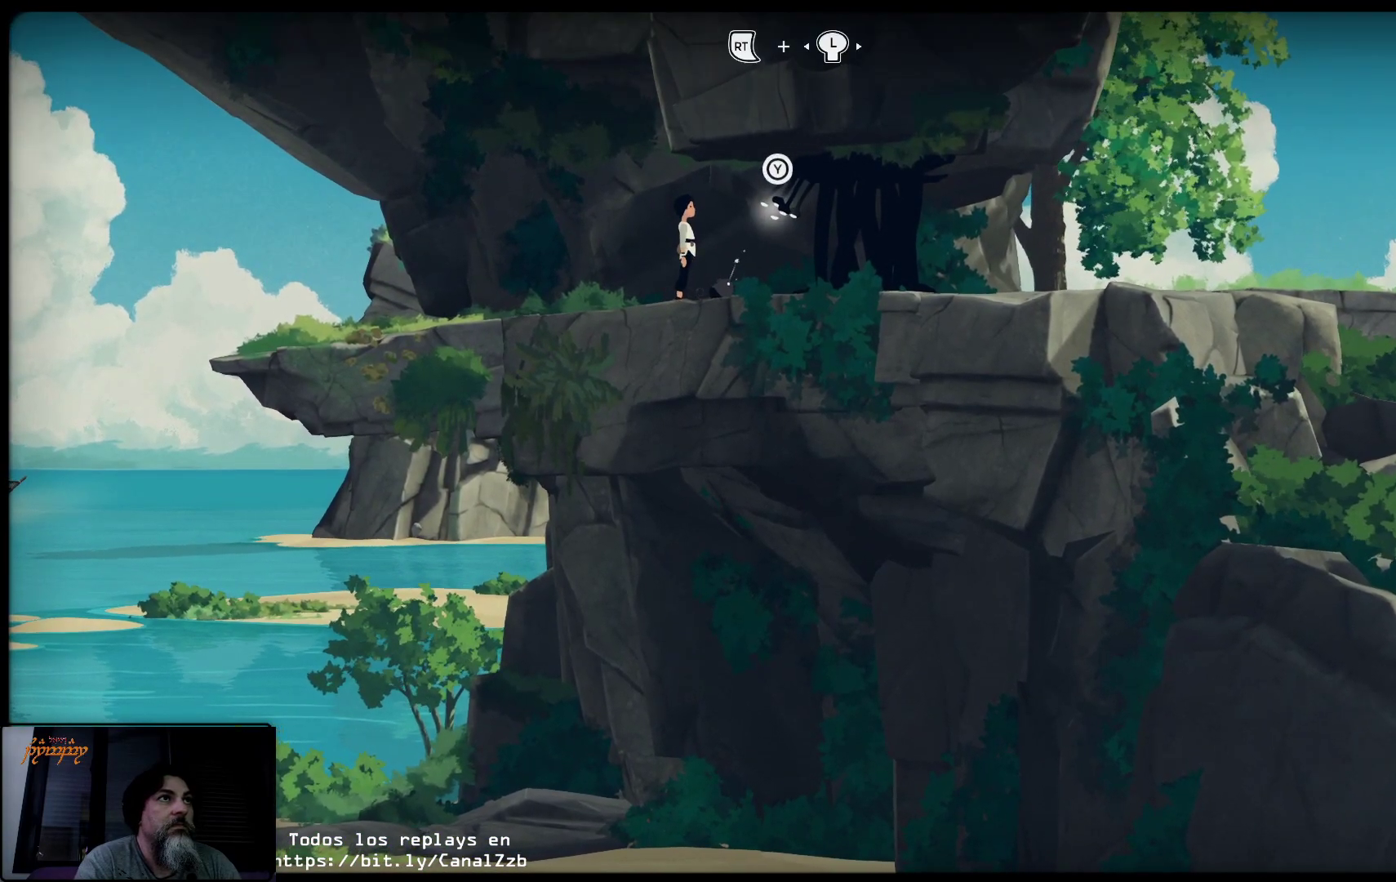
{"buttons": ["R2"], "left_stick": "center", "right_stick": "center", "events": [[217, "R2", "down"]]}
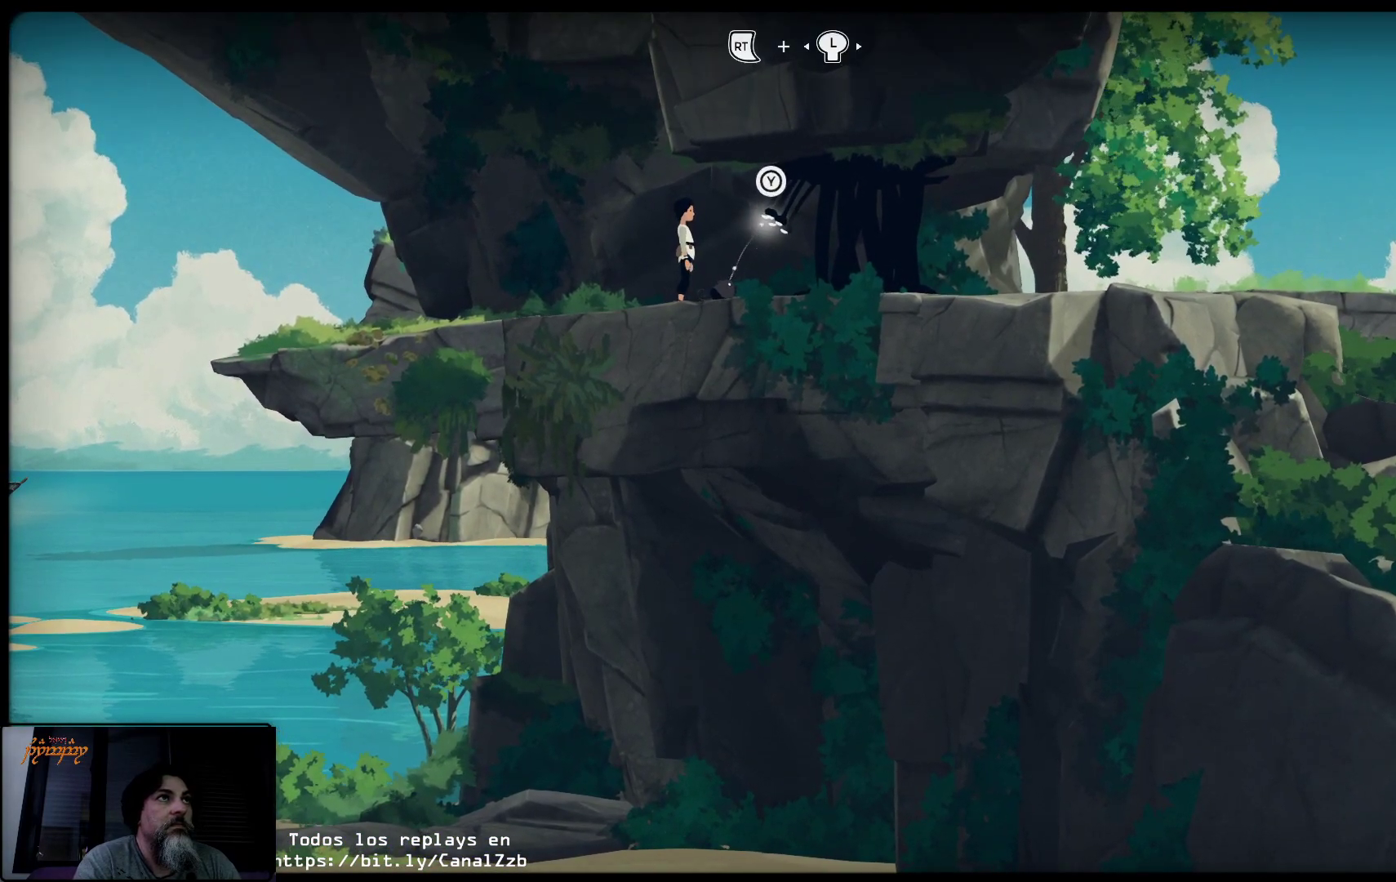
{"buttons": ["R2"], "left_stick": "left", "right_stick": "center", "events": [[350, "left_stick", "left"]]}
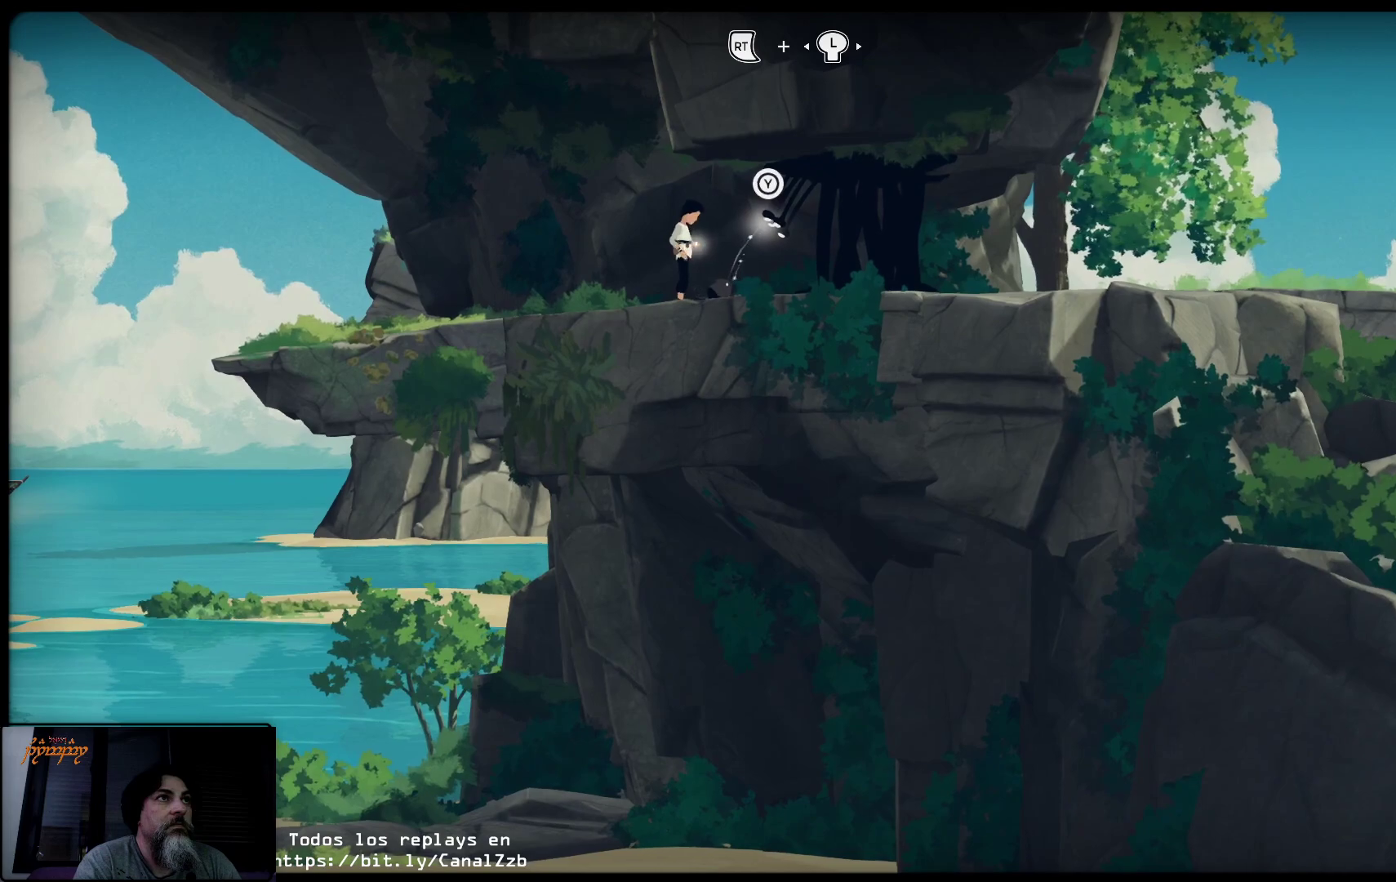
{"buttons": ["R2"], "left_stick": "left", "right_stick": "center", "events": []}
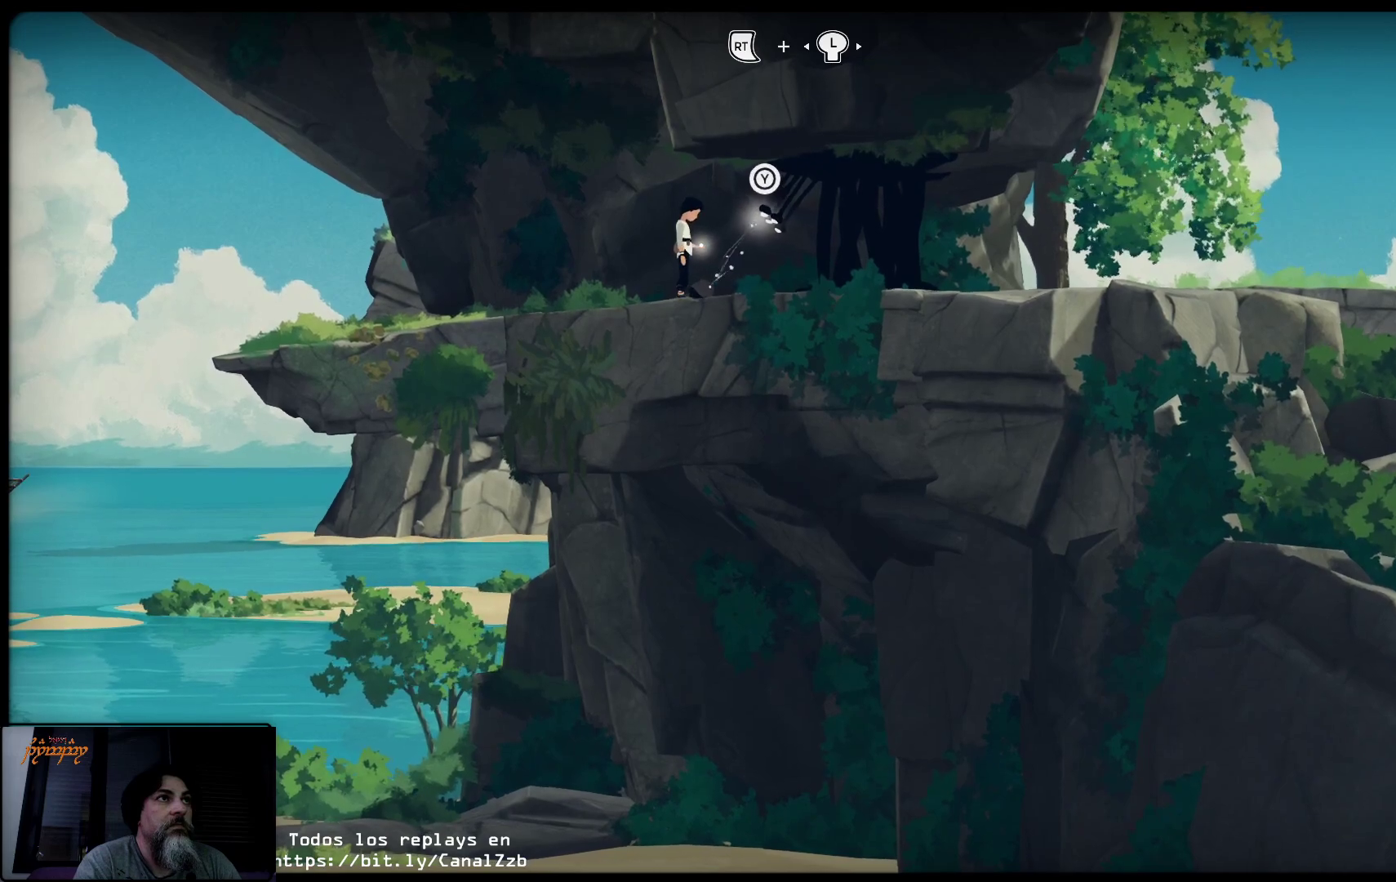
{"buttons": ["R2"], "left_stick": "left", "right_stick": "center", "events": []}
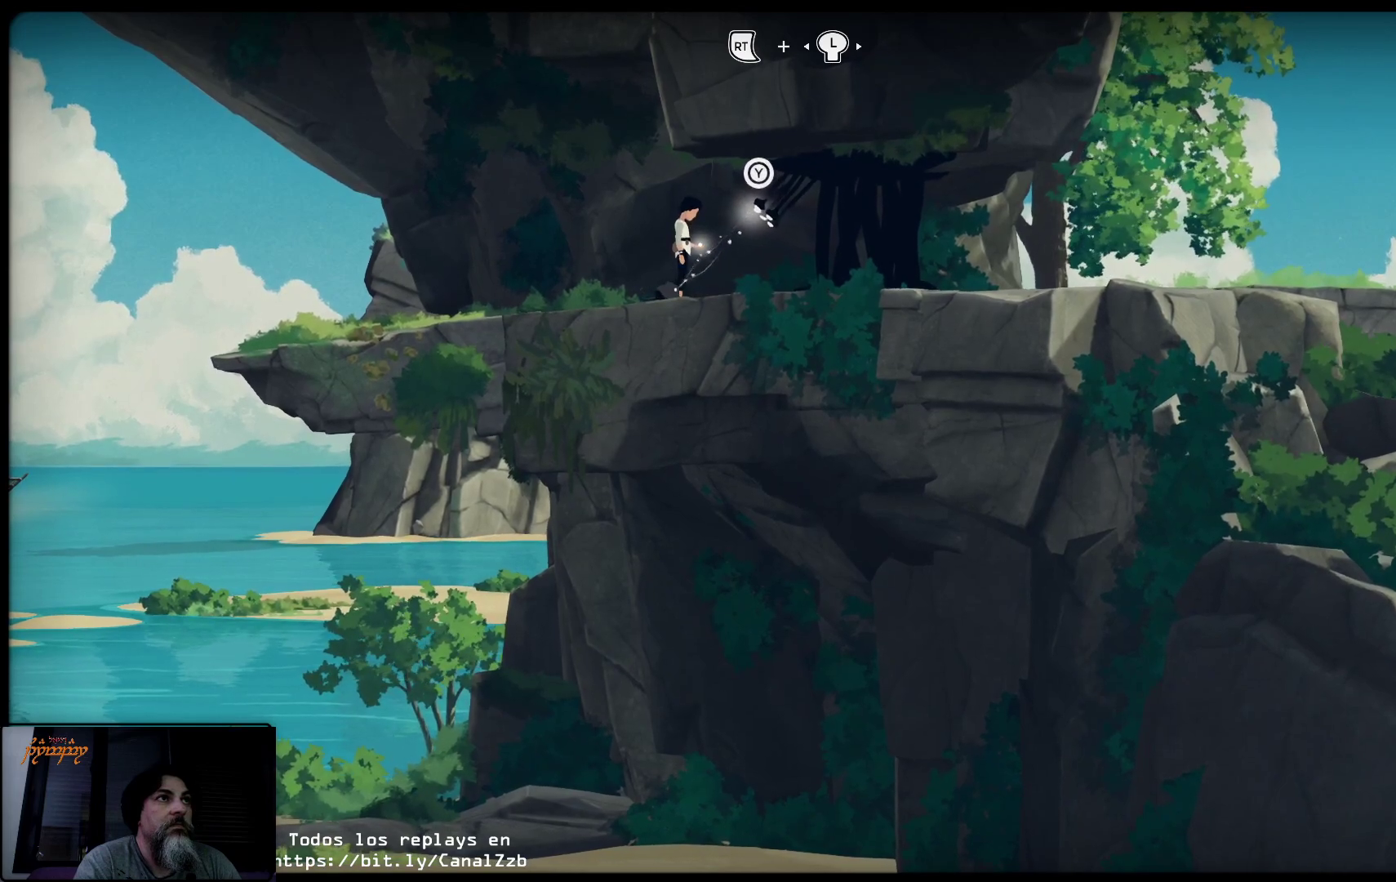
{"buttons": ["R2"], "left_stick": "left", "right_stick": "center", "events": []}
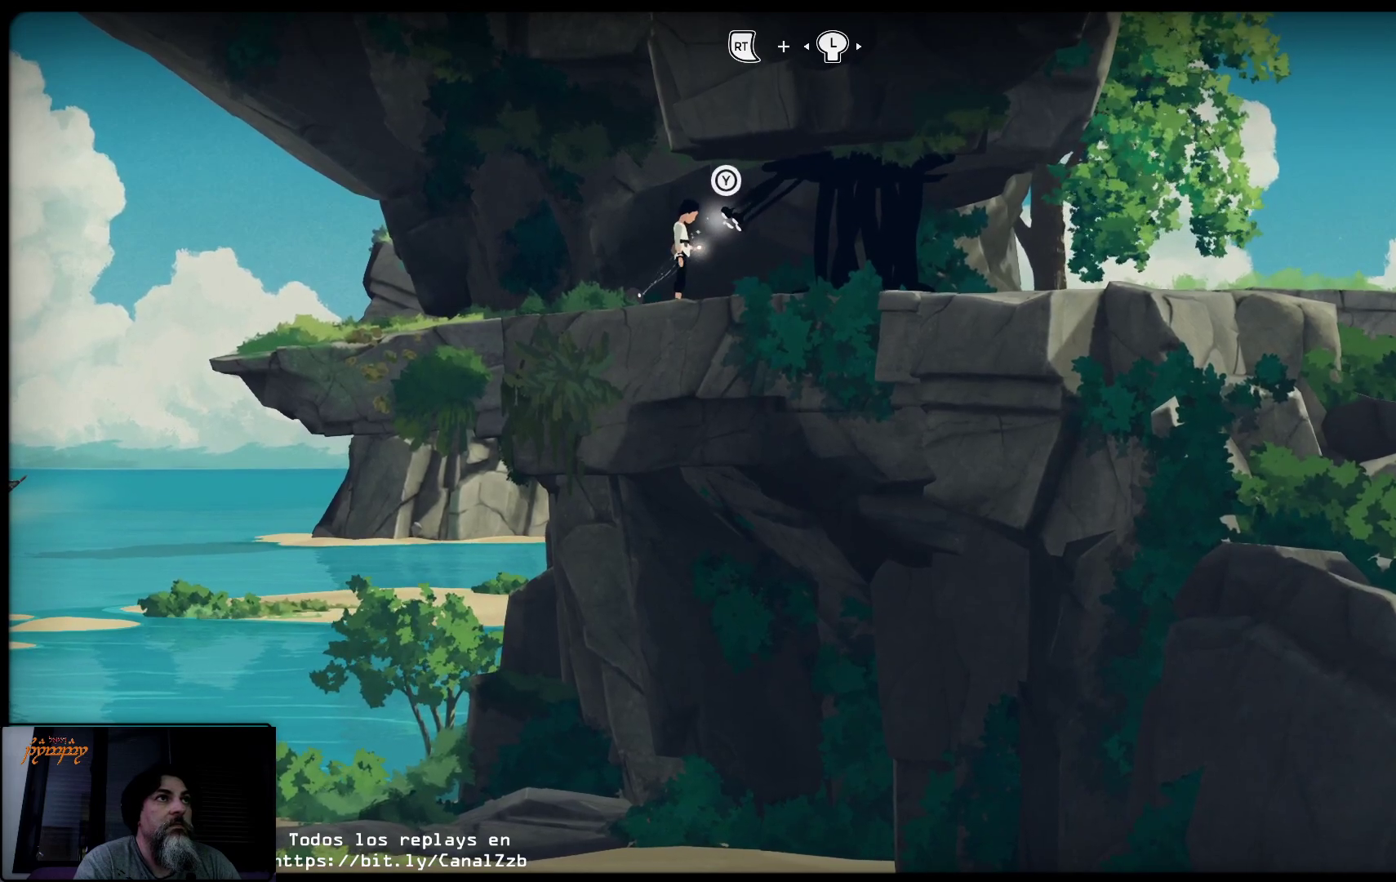
{"buttons": ["R2"], "left_stick": "left", "right_stick": "center", "events": []}
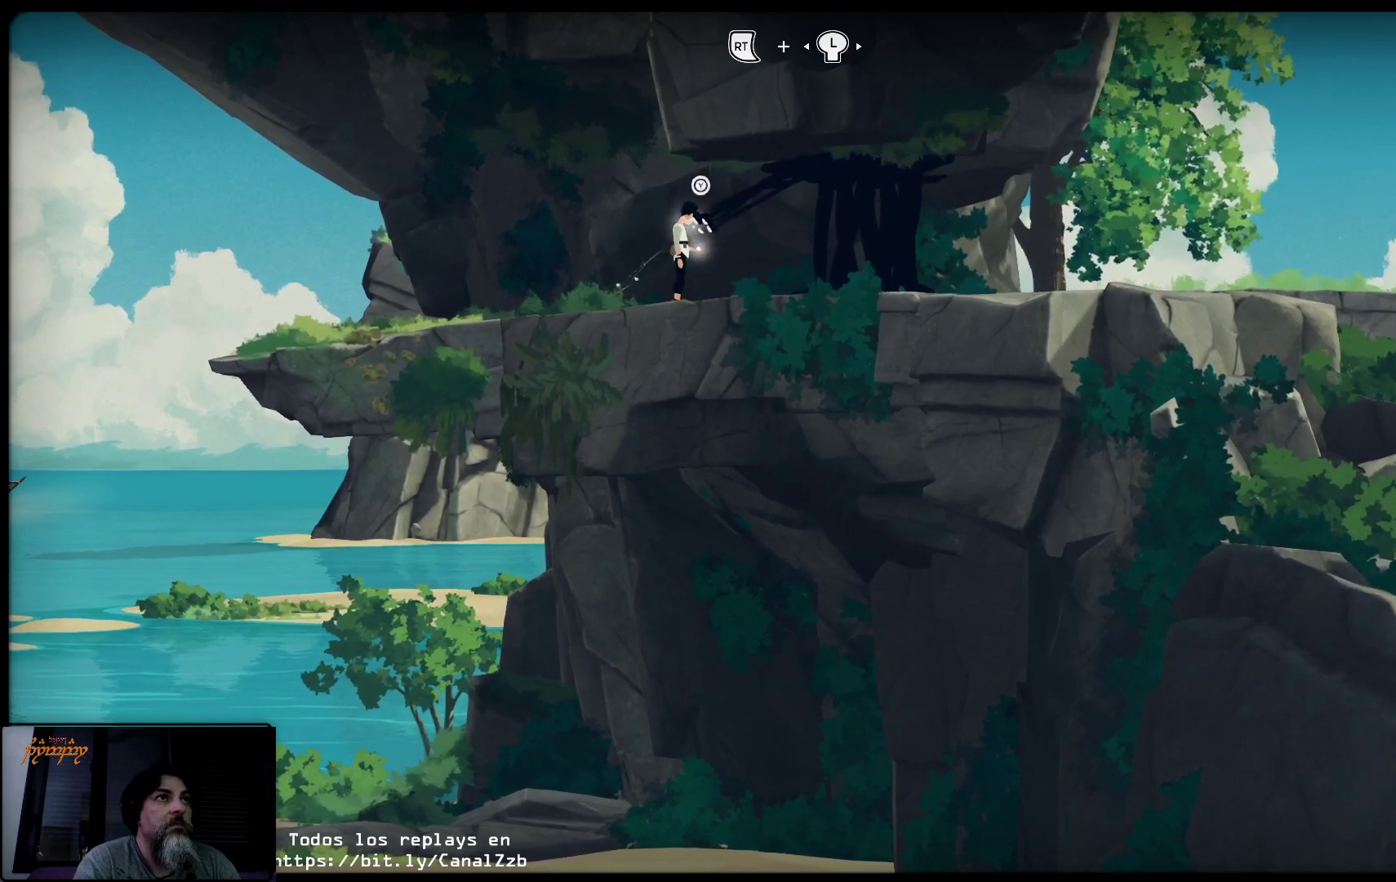
{"buttons": ["R2"], "left_stick": "left", "right_stick": "center", "events": []}
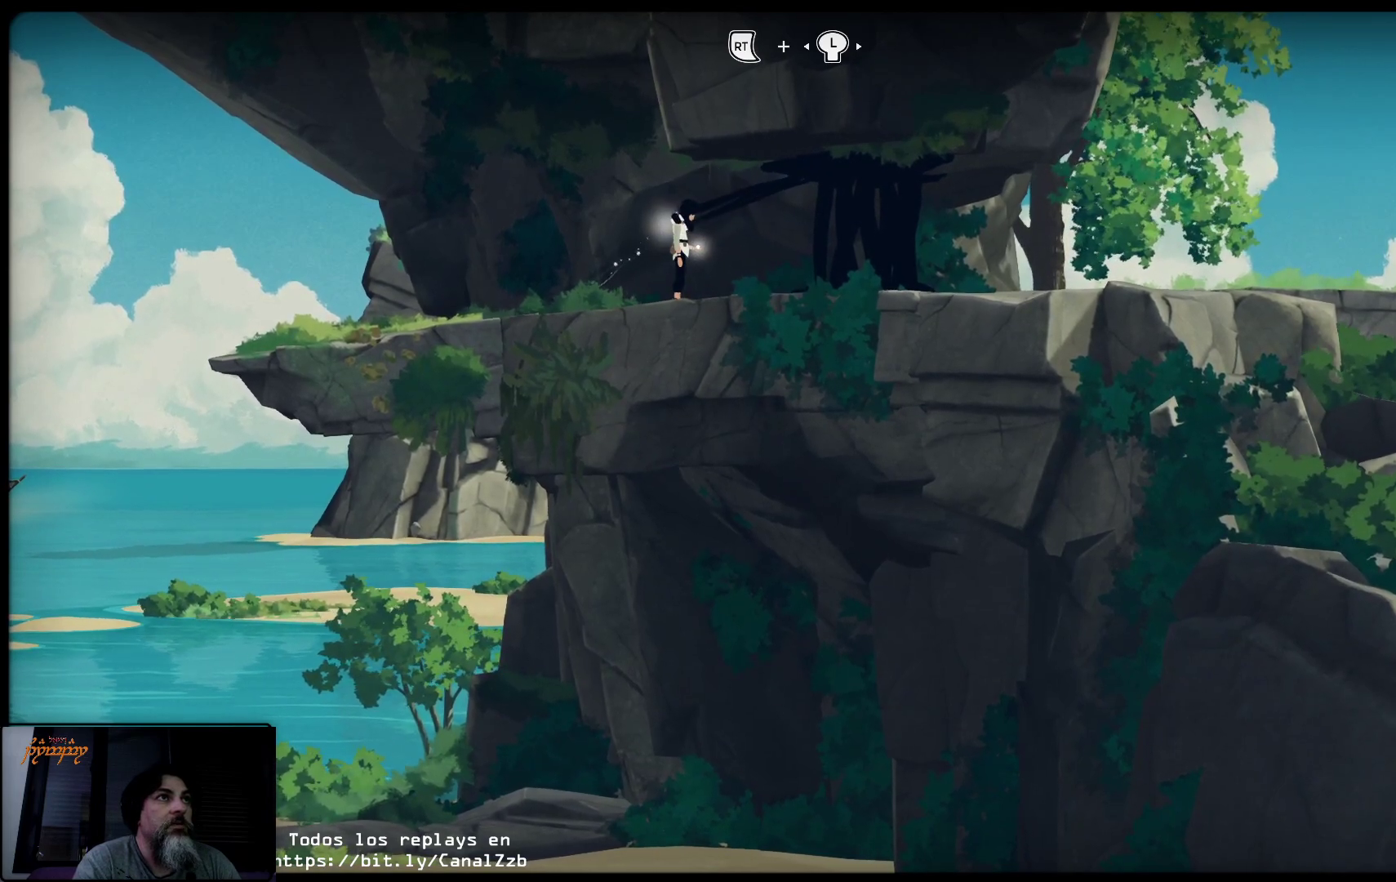
{"buttons": ["R2"], "left_stick": "left", "right_stick": "center", "events": []}
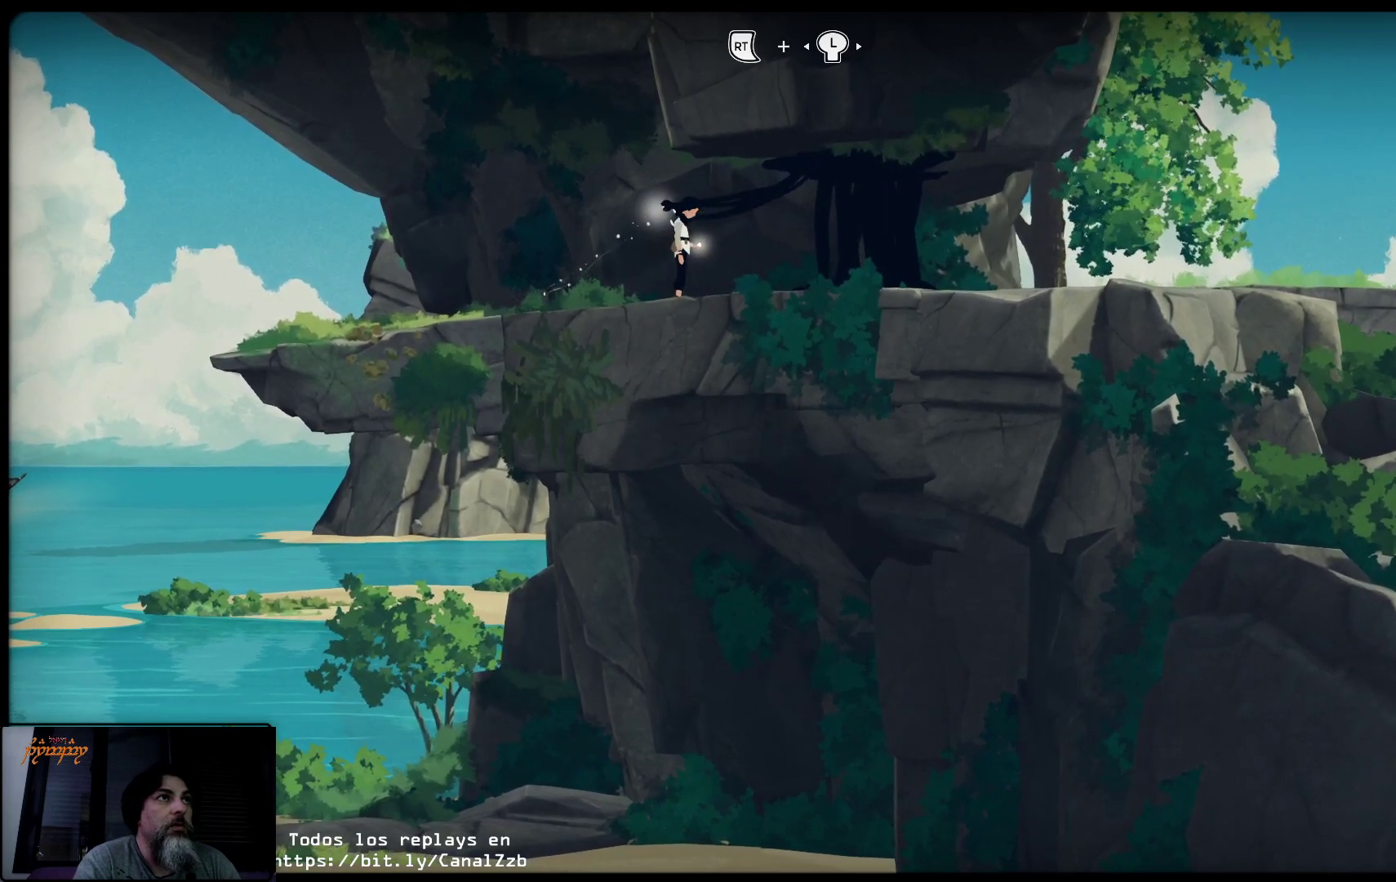
{"buttons": [], "left_stick": "right", "right_stick": "center", "events": [[367, "R2", "up"], [417, "left_stick", "center"], [500, "left_stick", "right"]]}
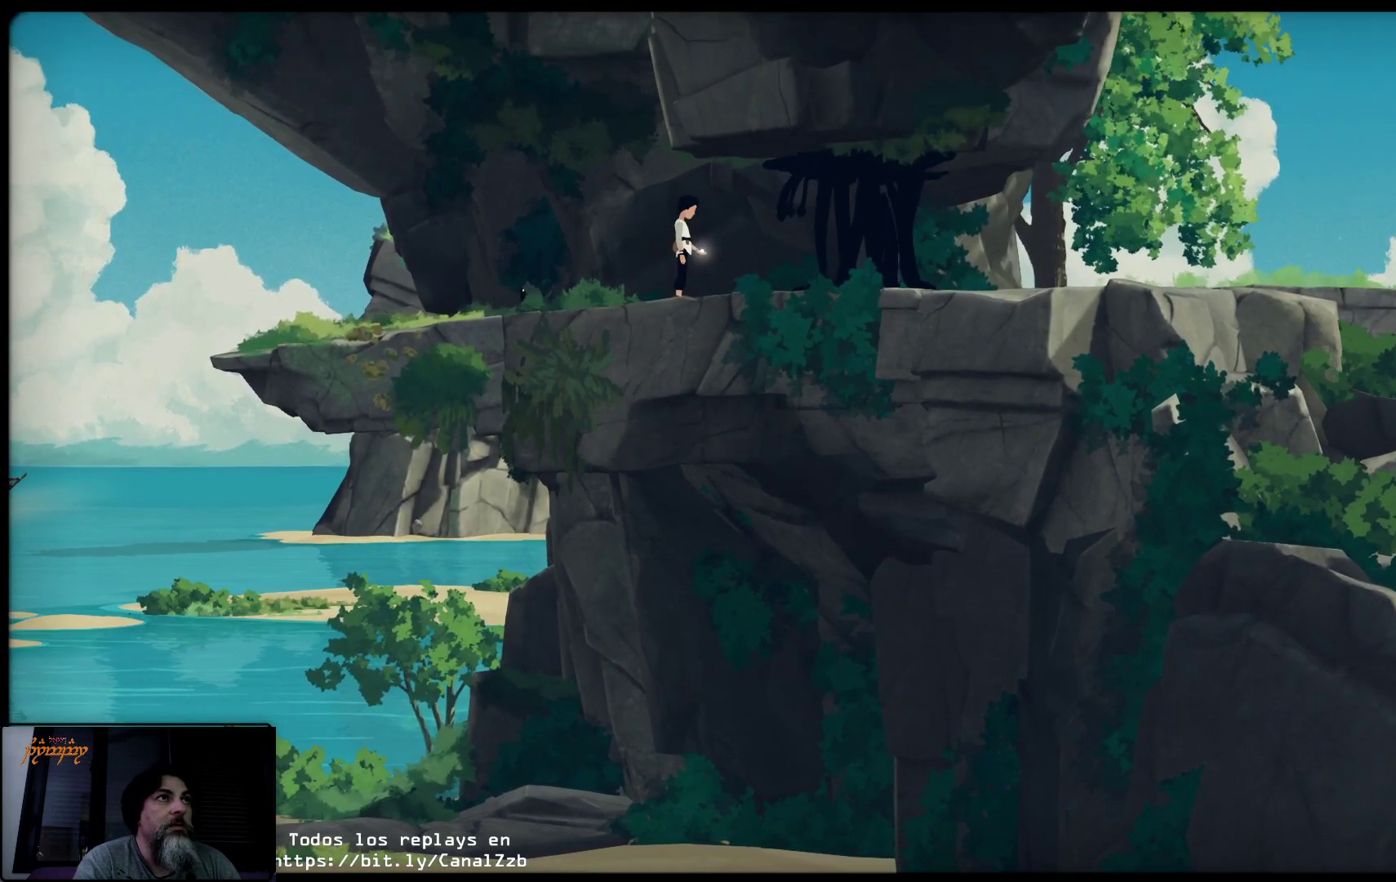
{"buttons": [], "left_stick": "right", "right_stick": "center", "events": []}
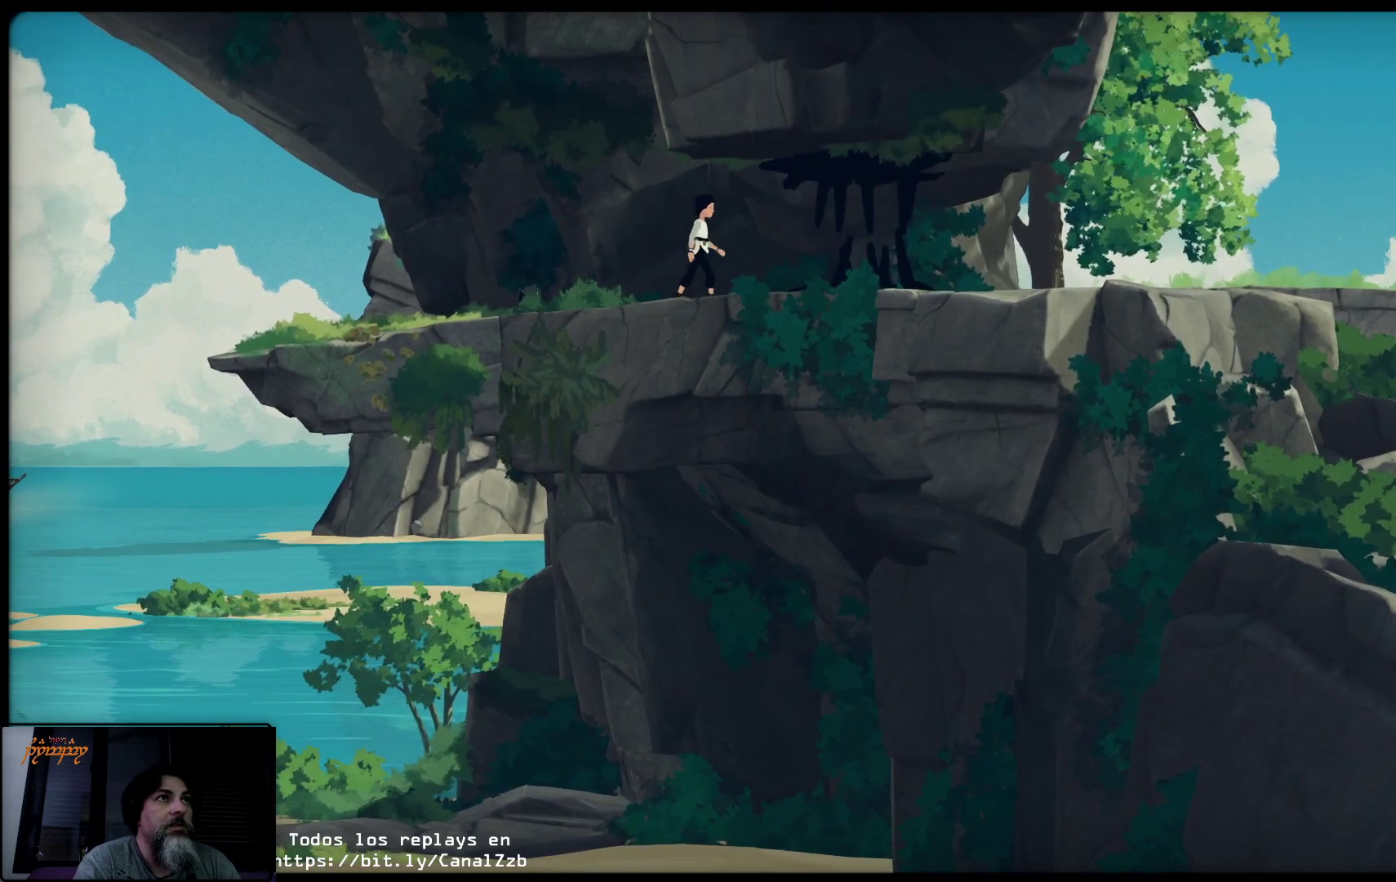
{"buttons": [], "left_stick": "right", "right_stick": "center", "events": []}
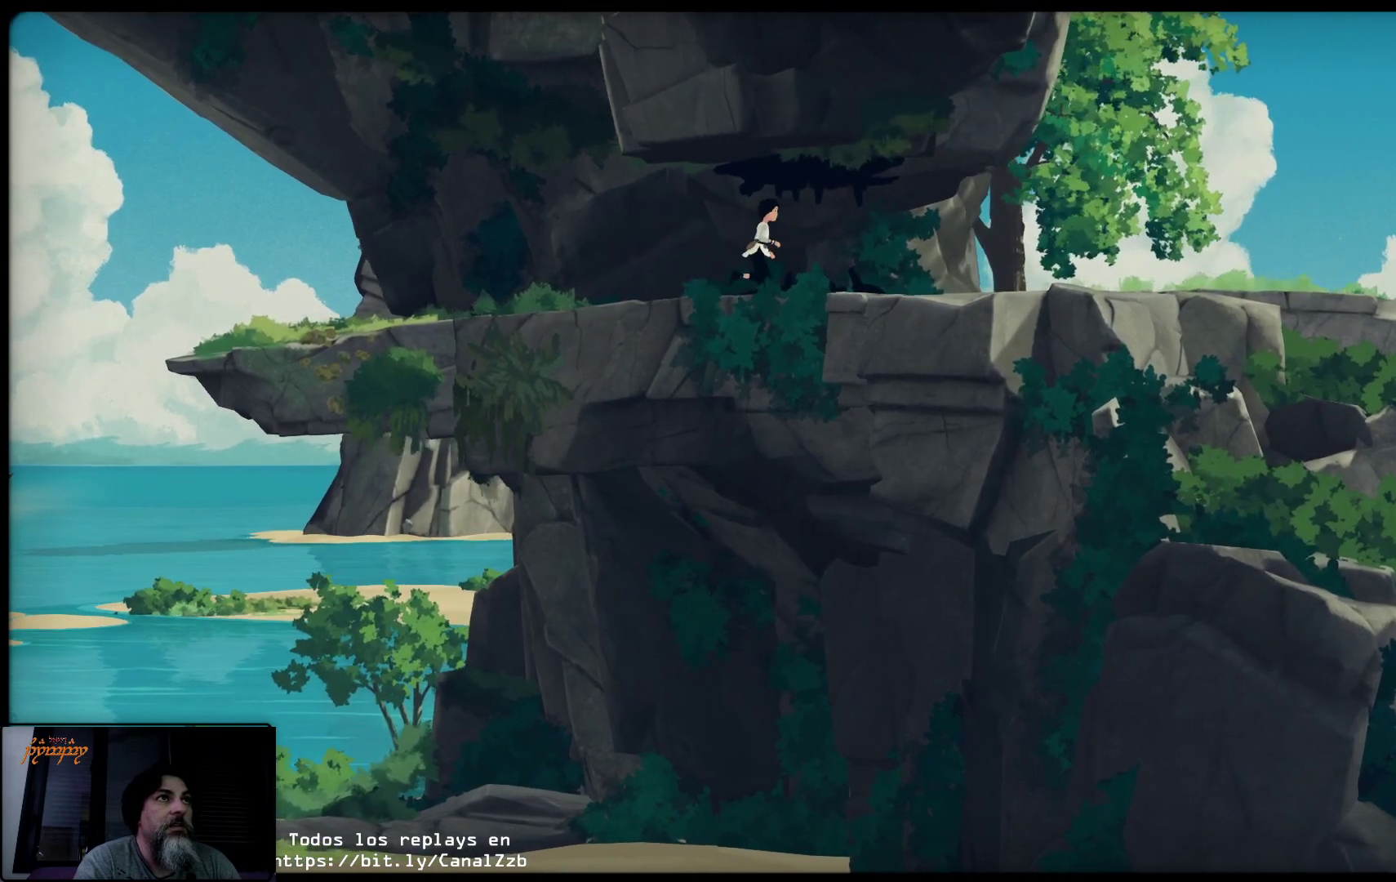
{"buttons": [], "left_stick": "right", "right_stick": "center", "events": []}
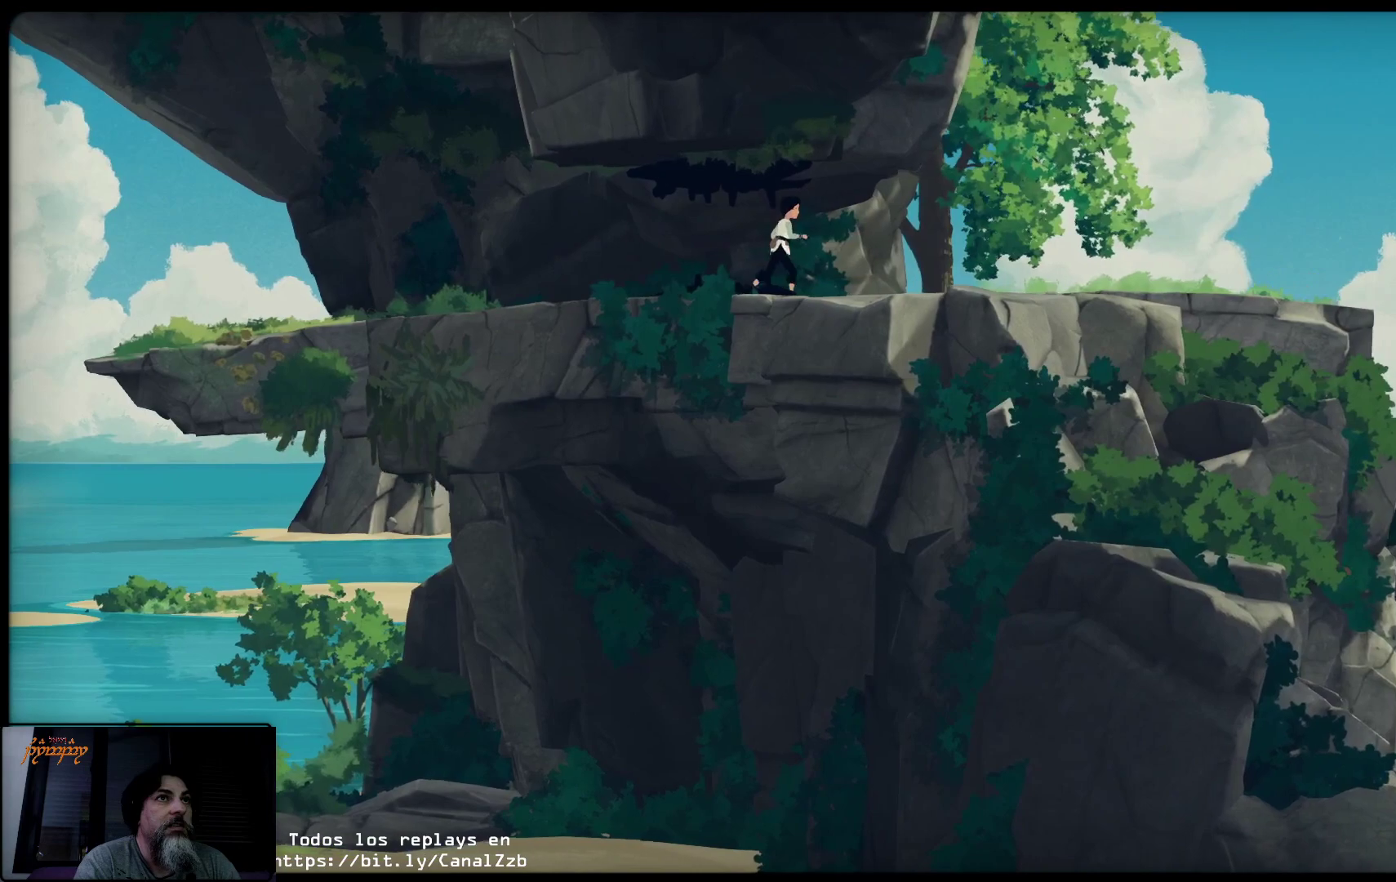
{"buttons": [], "left_stick": "right", "right_stick": "center", "events": []}
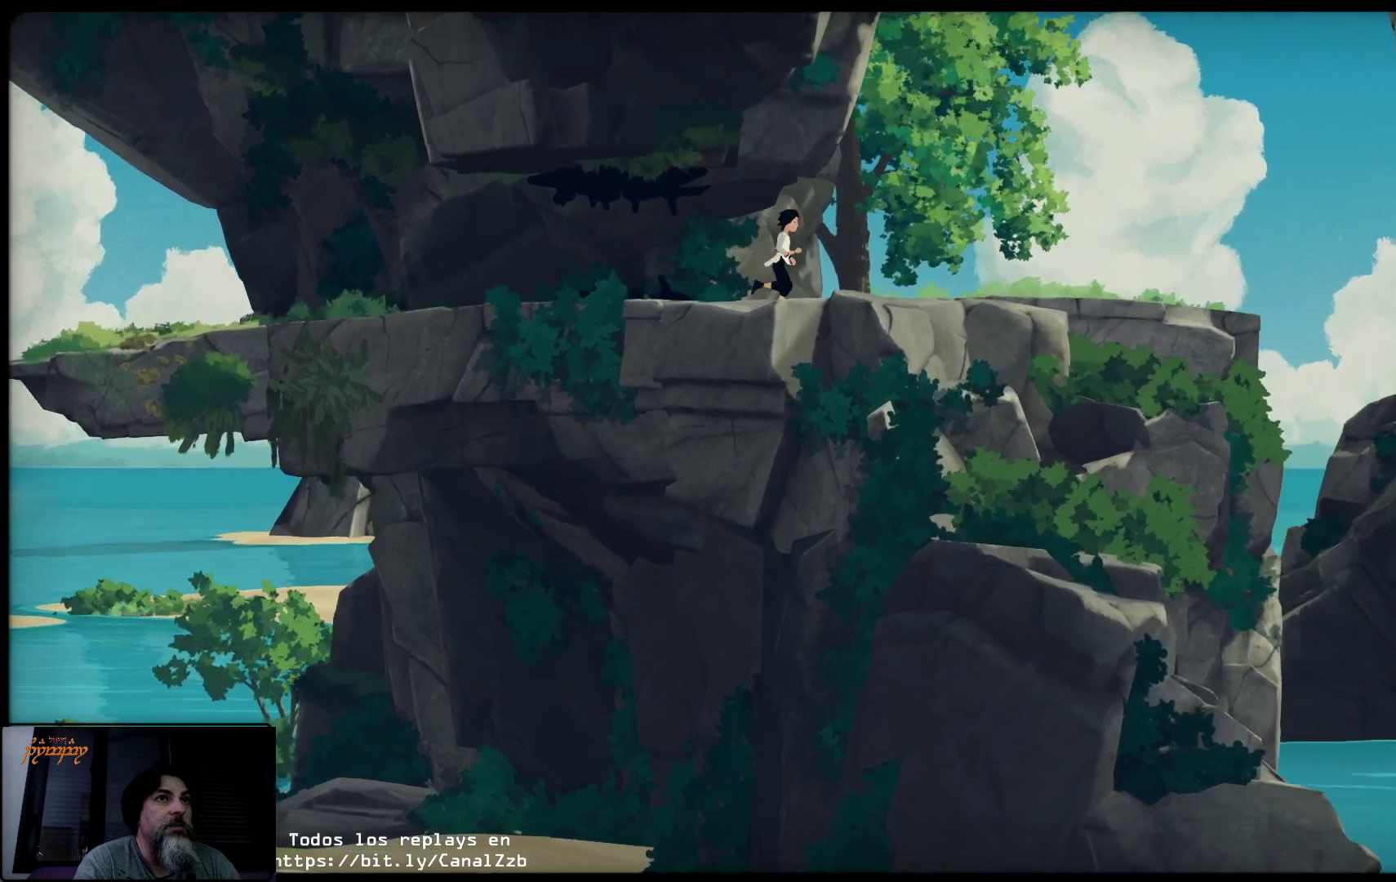
{"buttons": [], "left_stick": "right", "right_stick": "center", "events": []}
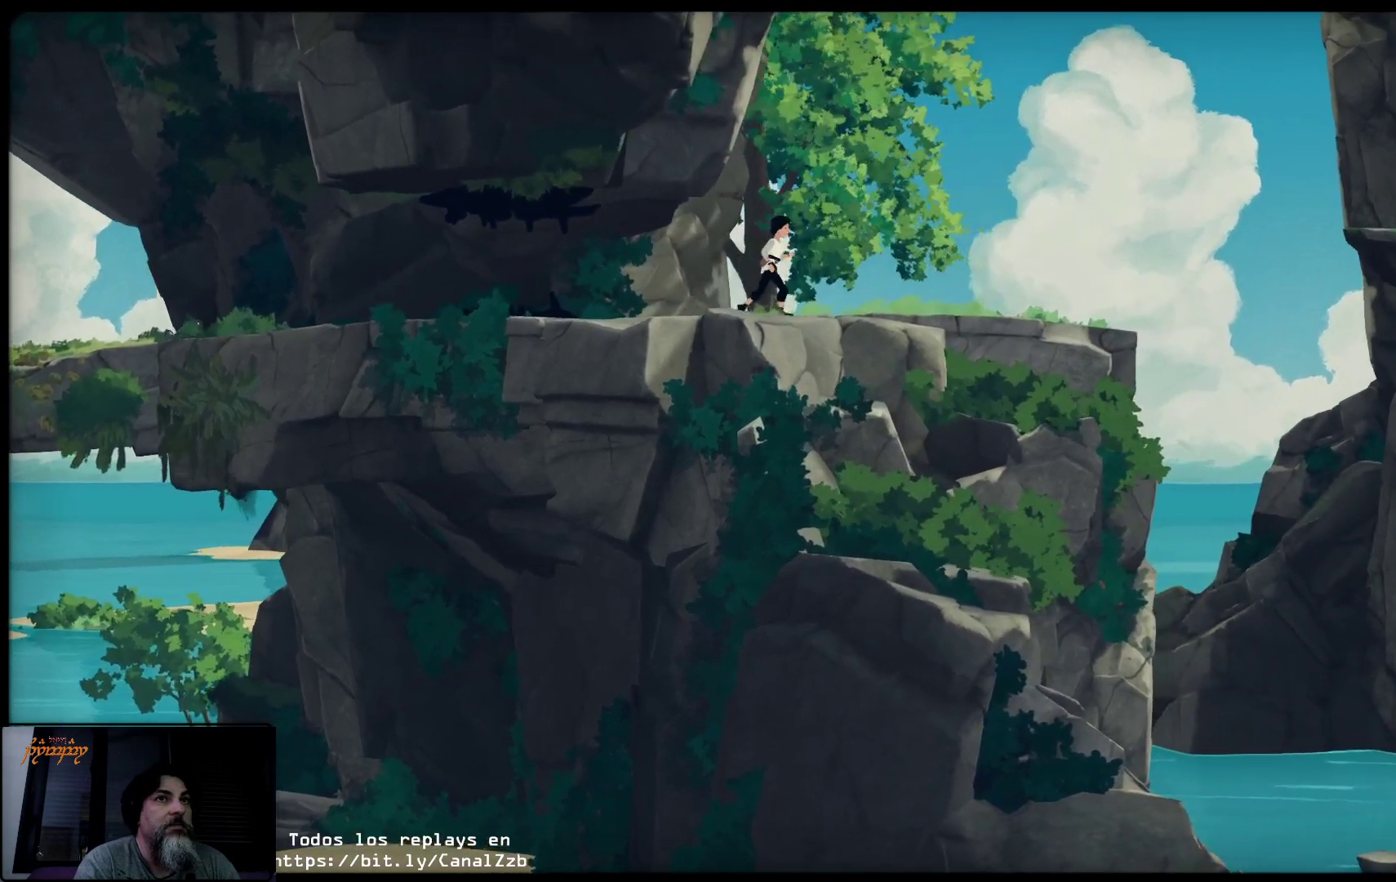
{"buttons": [], "left_stick": "right", "right_stick": "center", "events": []}
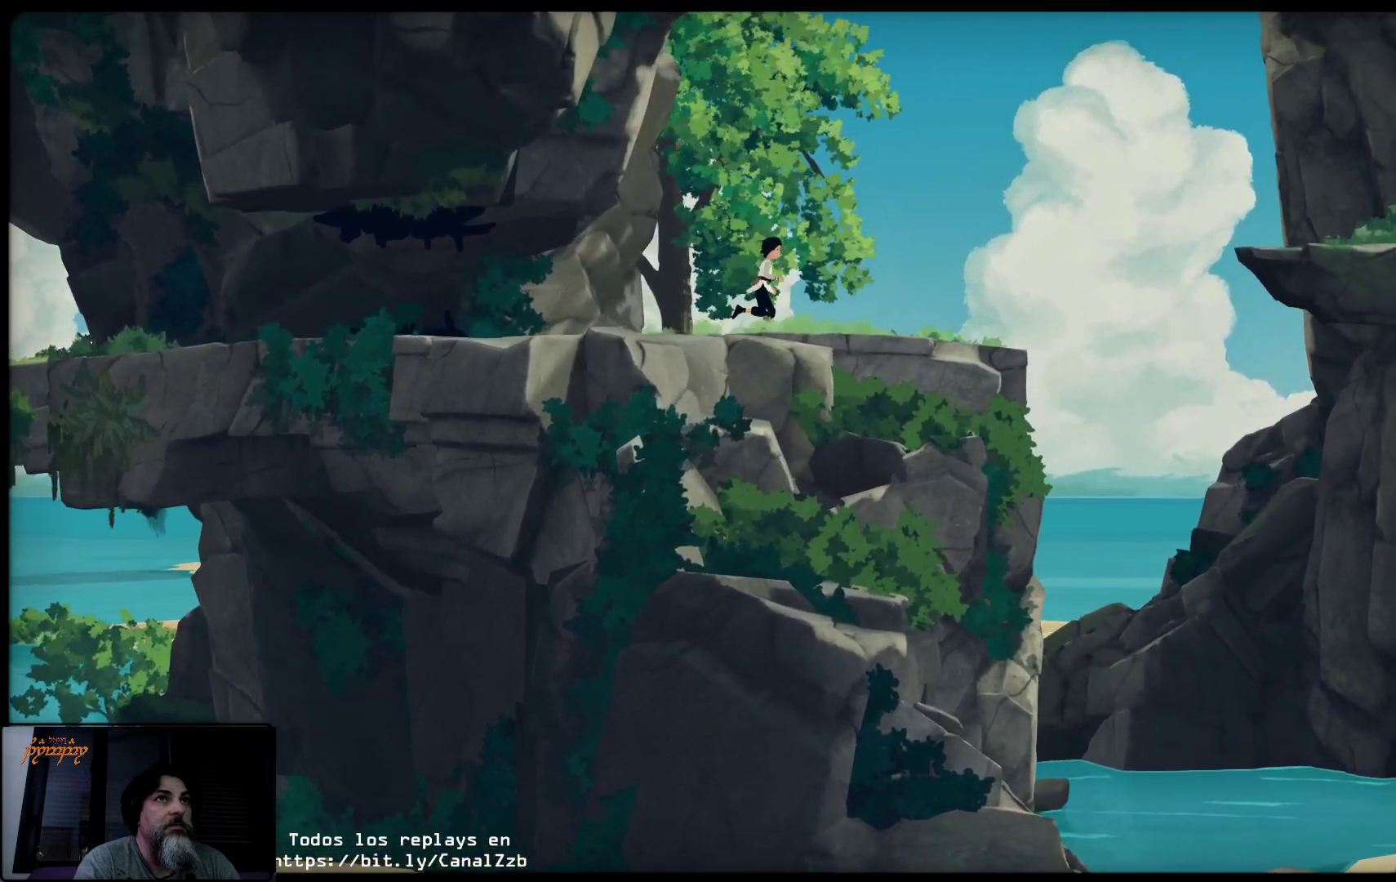
{"buttons": [], "left_stick": "right", "right_stick": "center", "events": []}
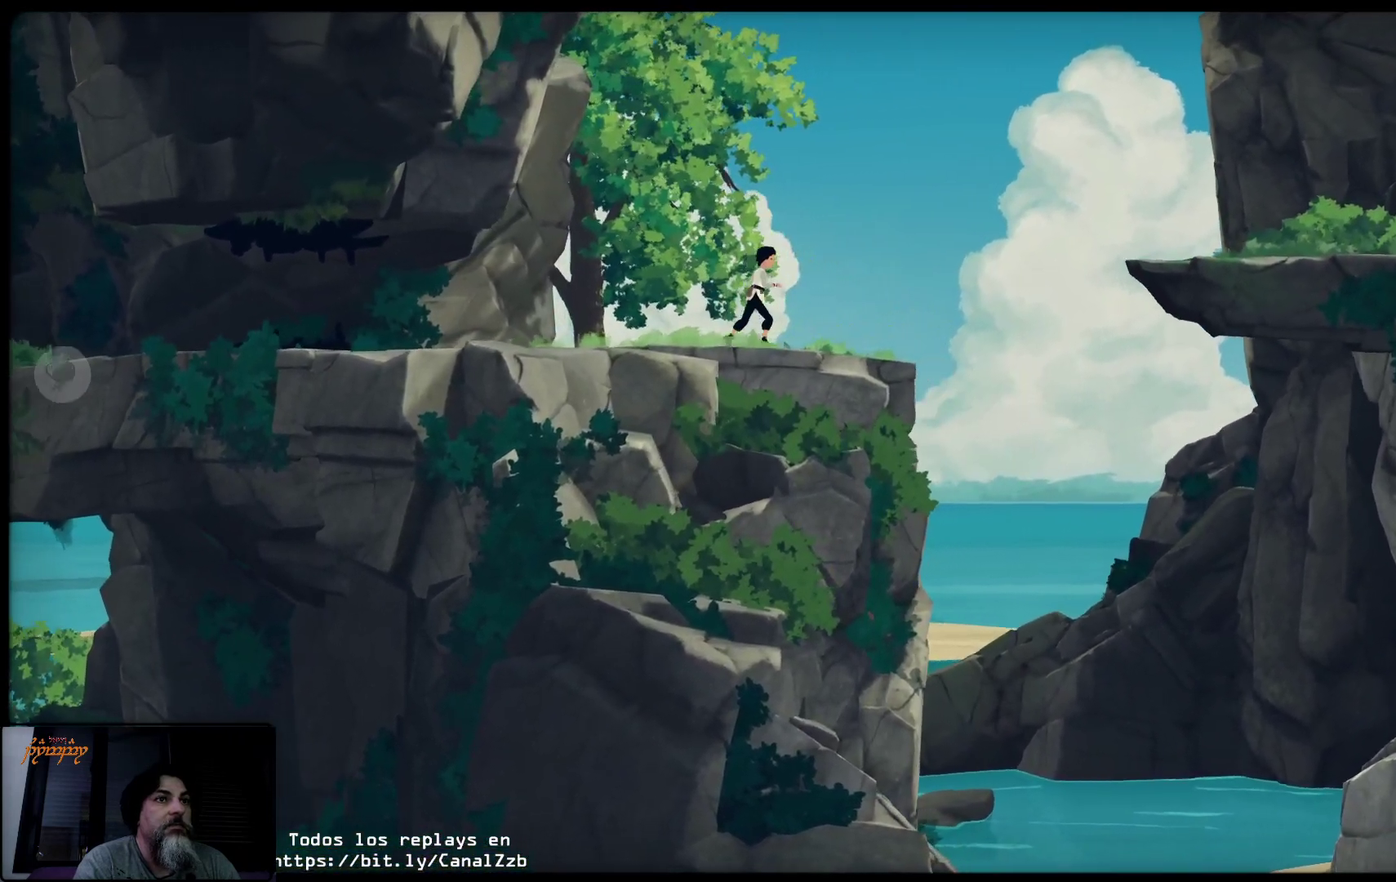
{"buttons": [], "left_stick": "center", "right_stick": "center", "events": [[150, "left_stick", "center"]]}
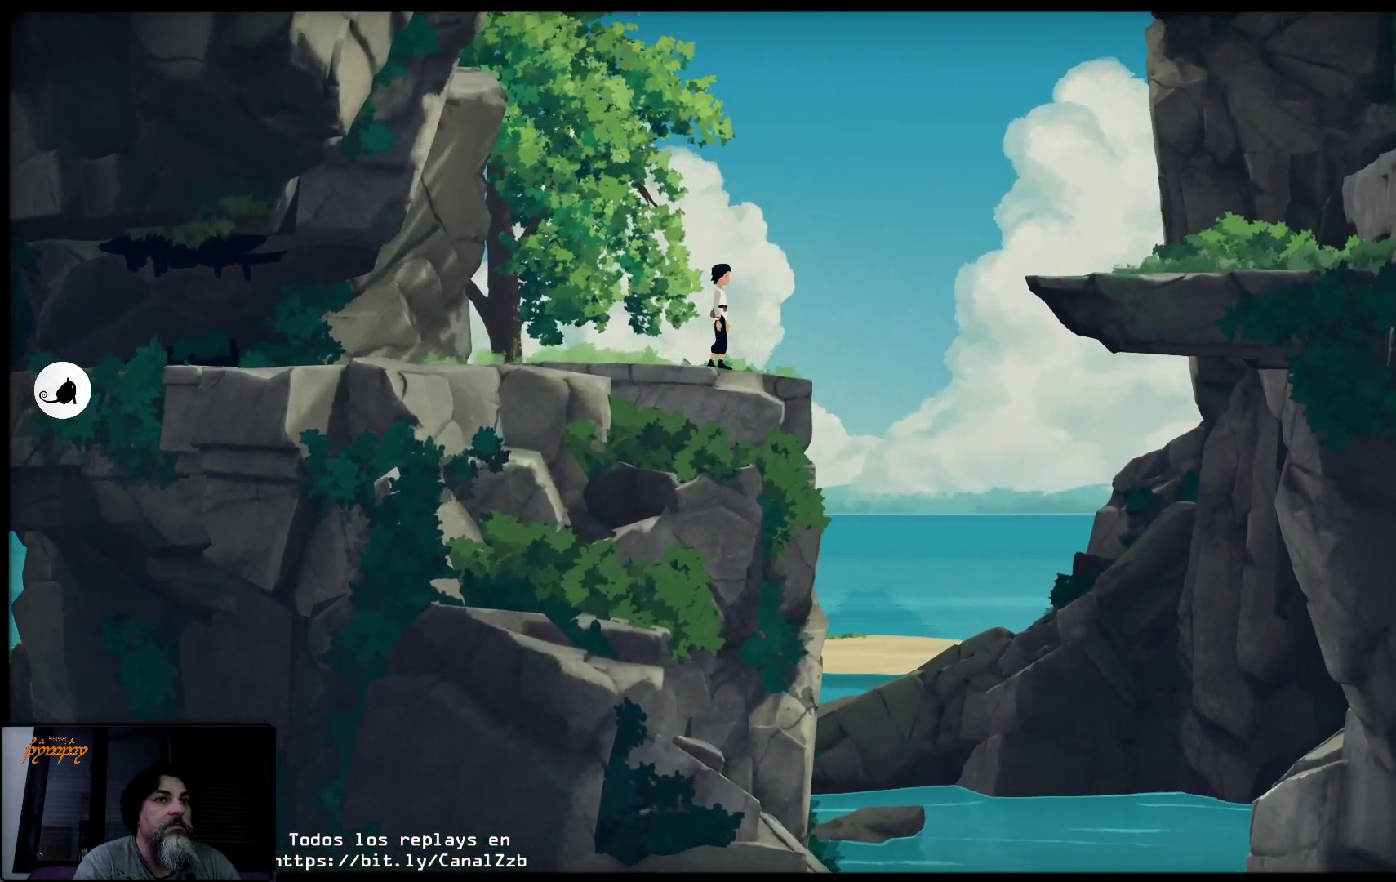
{"buttons": [], "left_stick": "right", "right_stick": "center", "events": [[450, "left_stick", "right"]]}
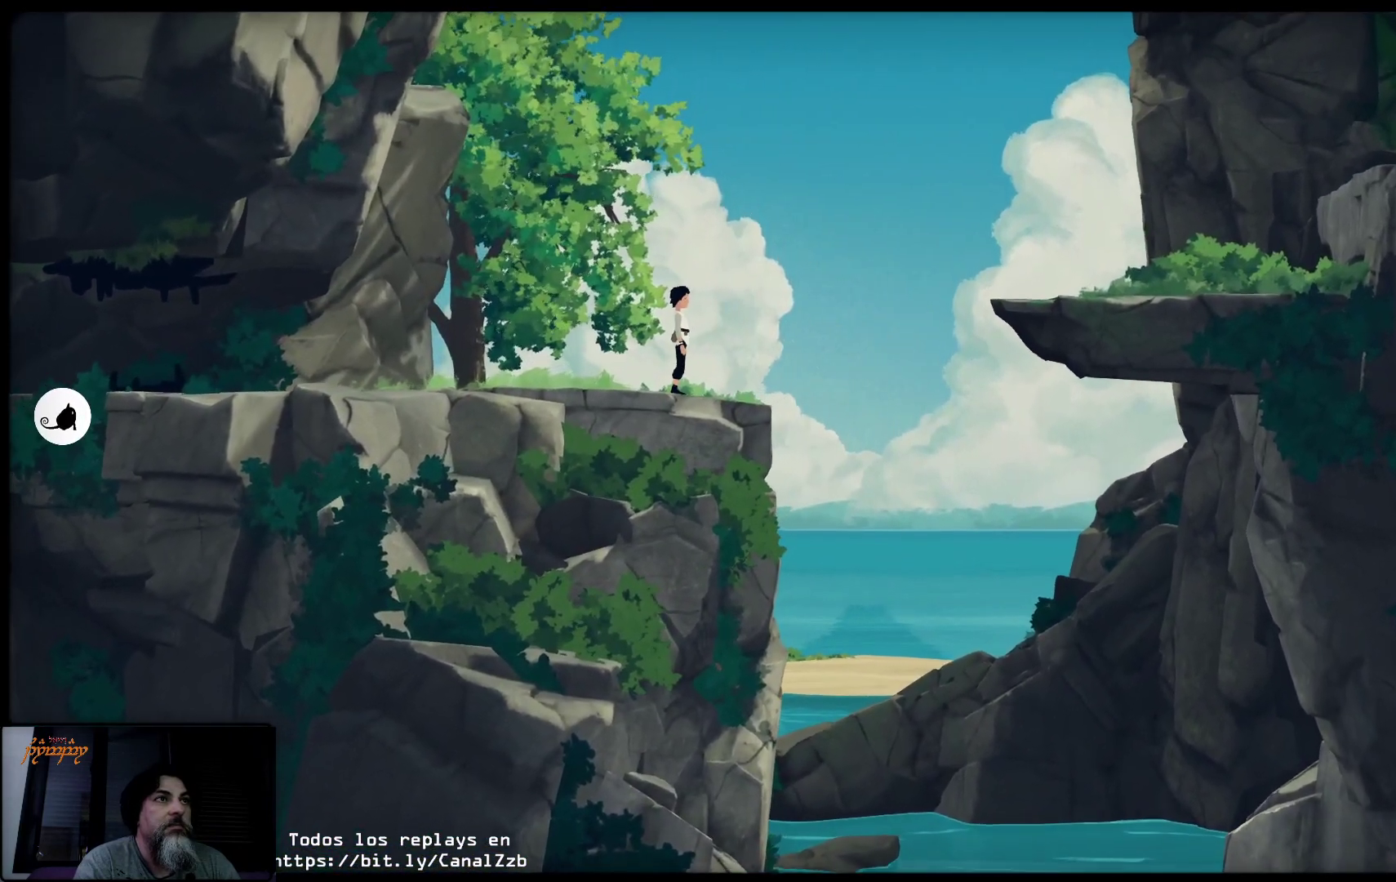
{"buttons": [], "left_stick": "right", "right_stick": "center", "events": []}
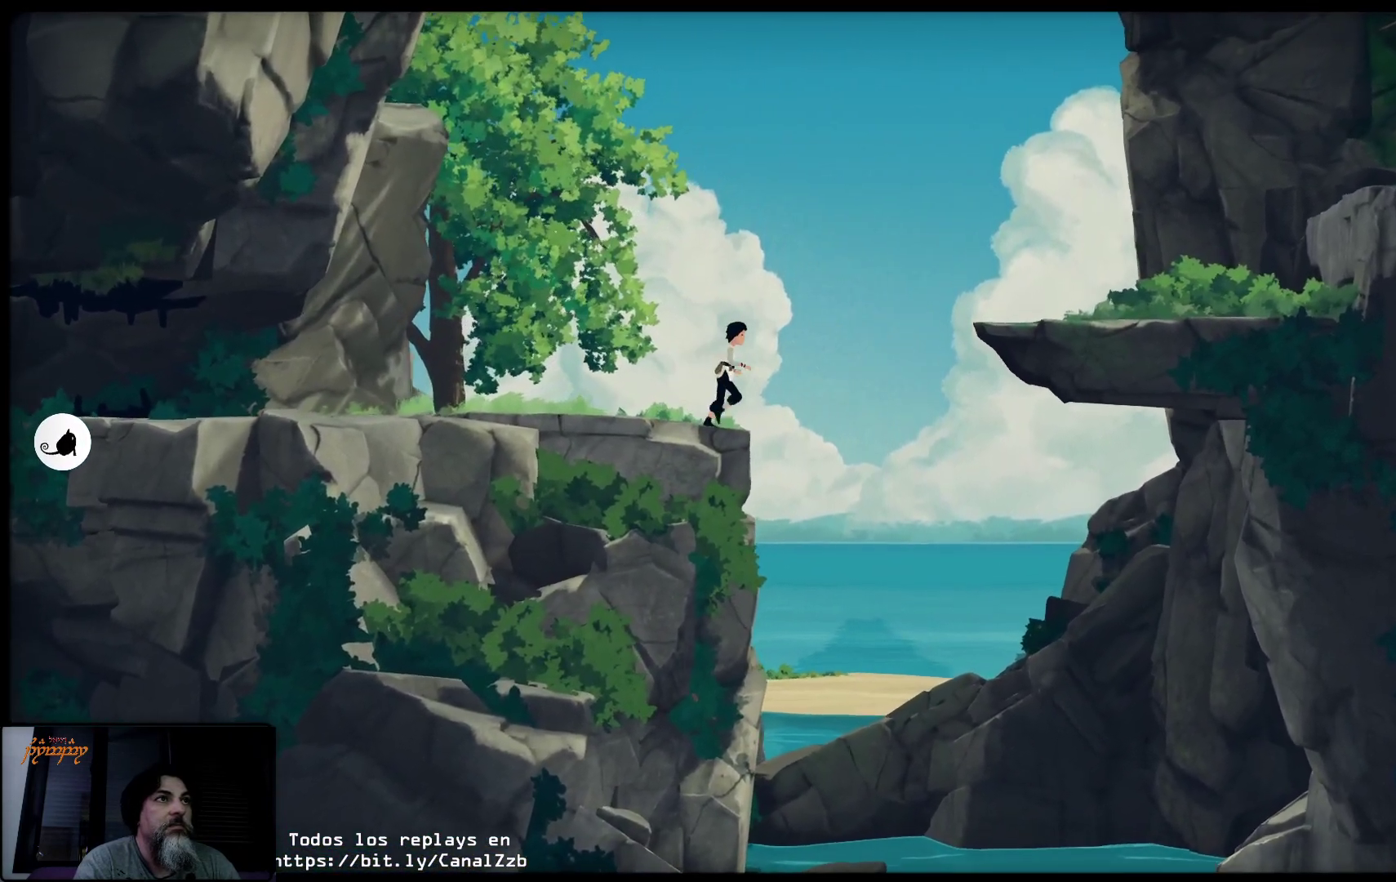
{"buttons": ["A"], "left_stick": "right", "right_stick": "center", "events": [[83, "A", "down"]]}
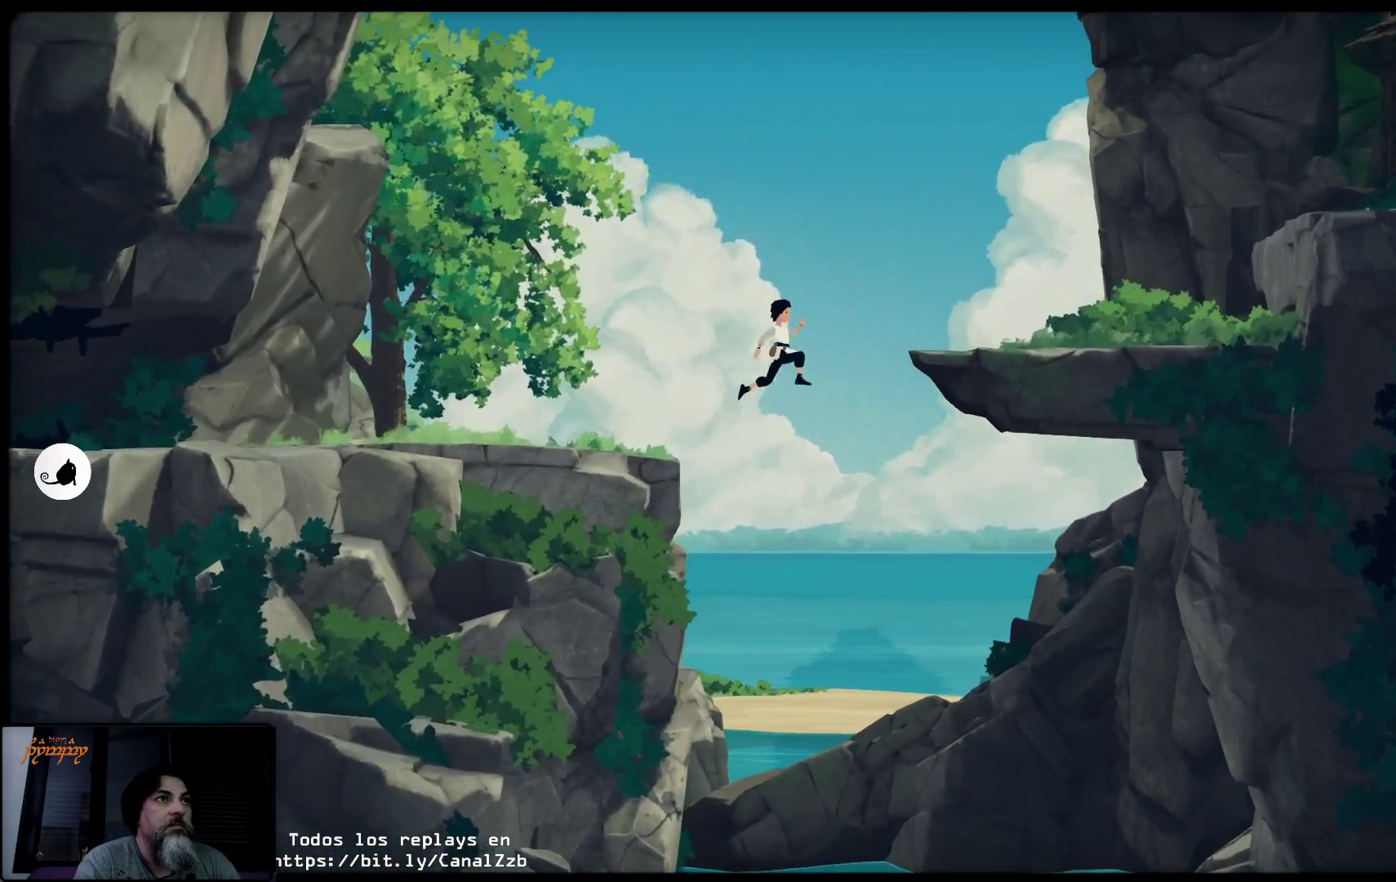
{"buttons": ["A"], "left_stick": "right", "right_stick": "center", "events": []}
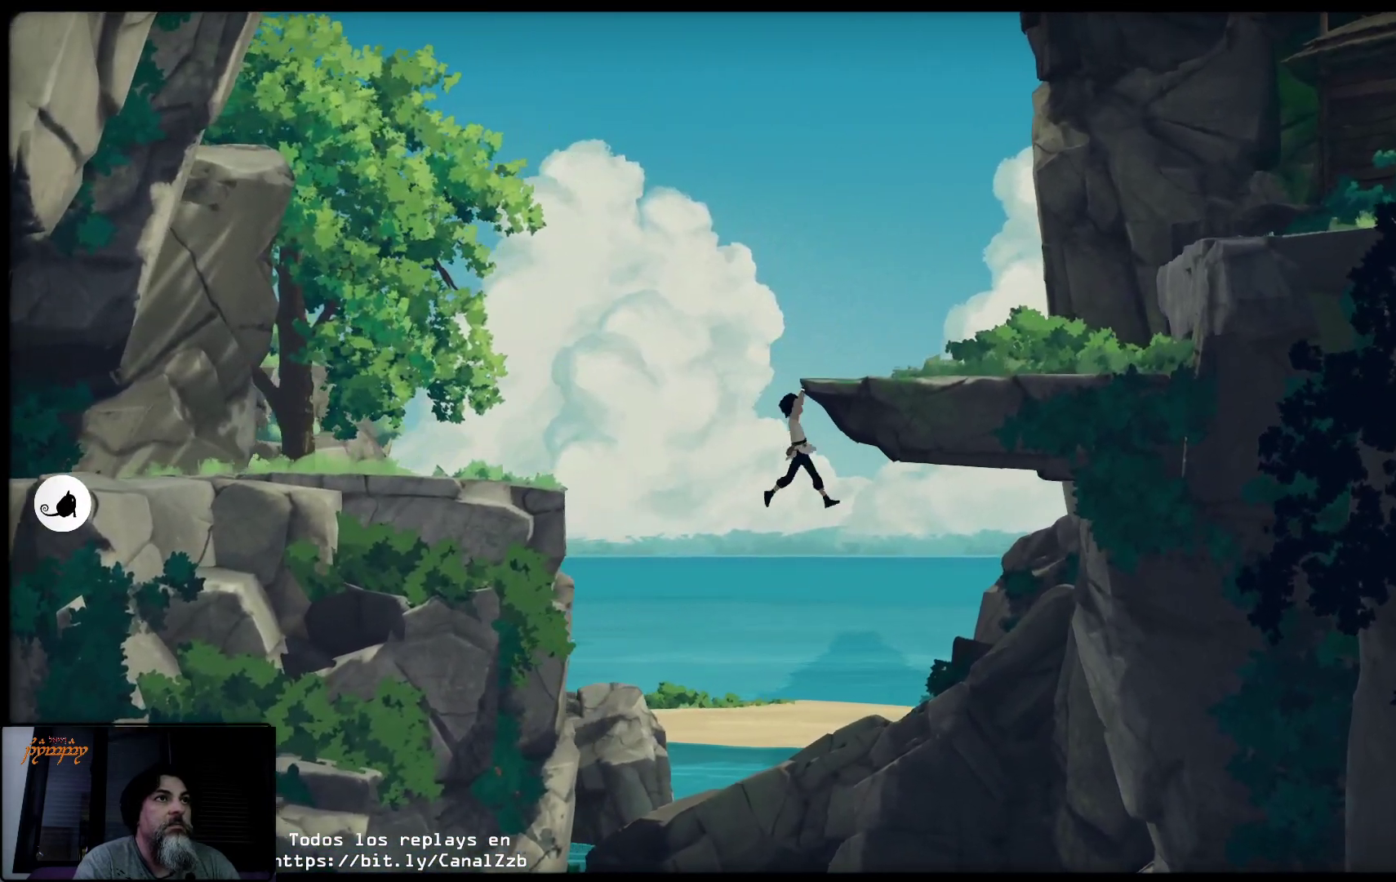
{"buttons": ["B"], "left_stick": "up-right", "right_stick": "center", "events": [[133, "A", "up"], [233, "B", "down"], [233, "left_stick", "up-right"]]}
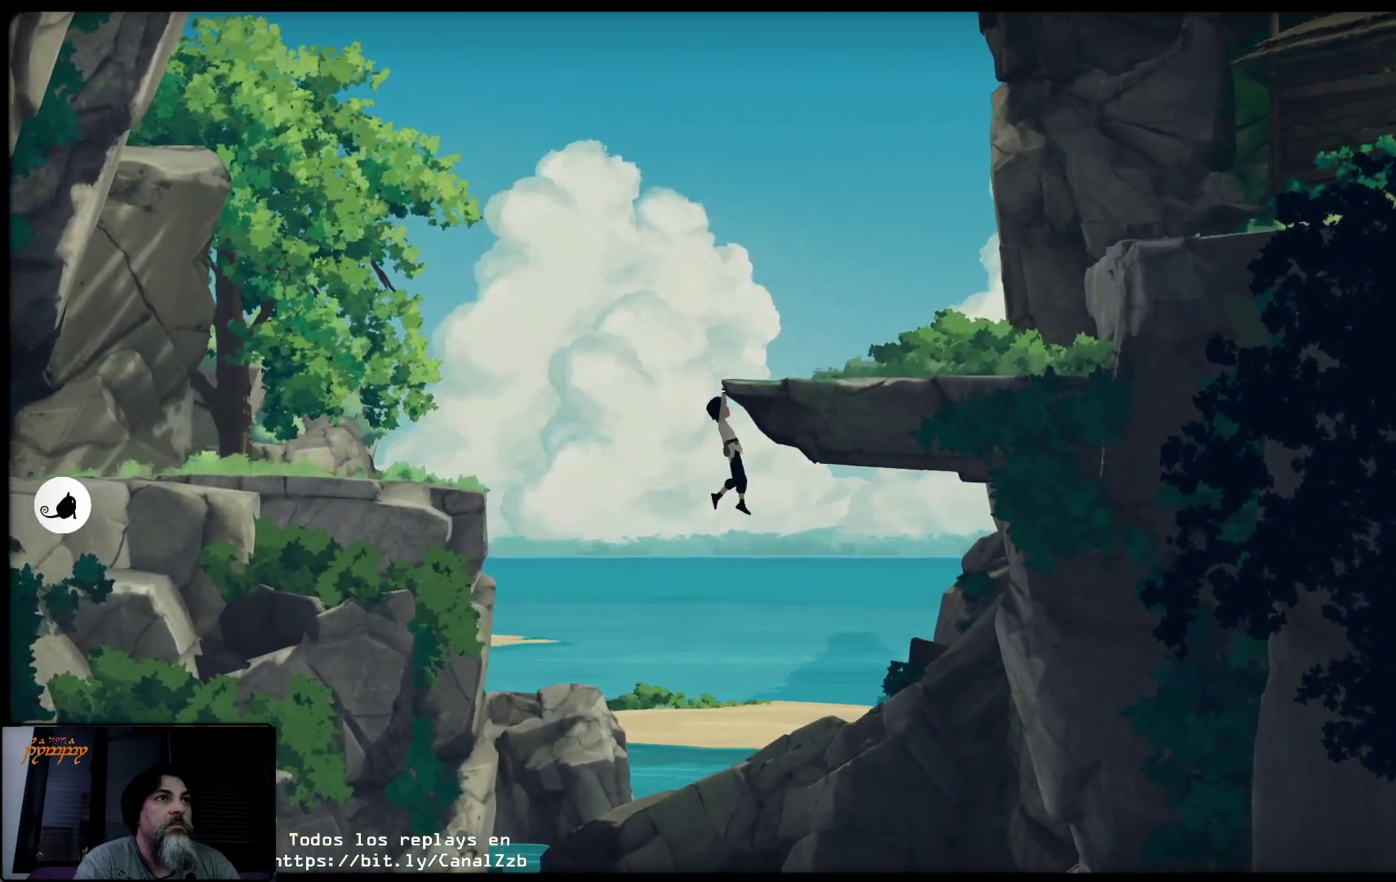
{"buttons": ["B"], "left_stick": "up-right", "right_stick": "center", "events": []}
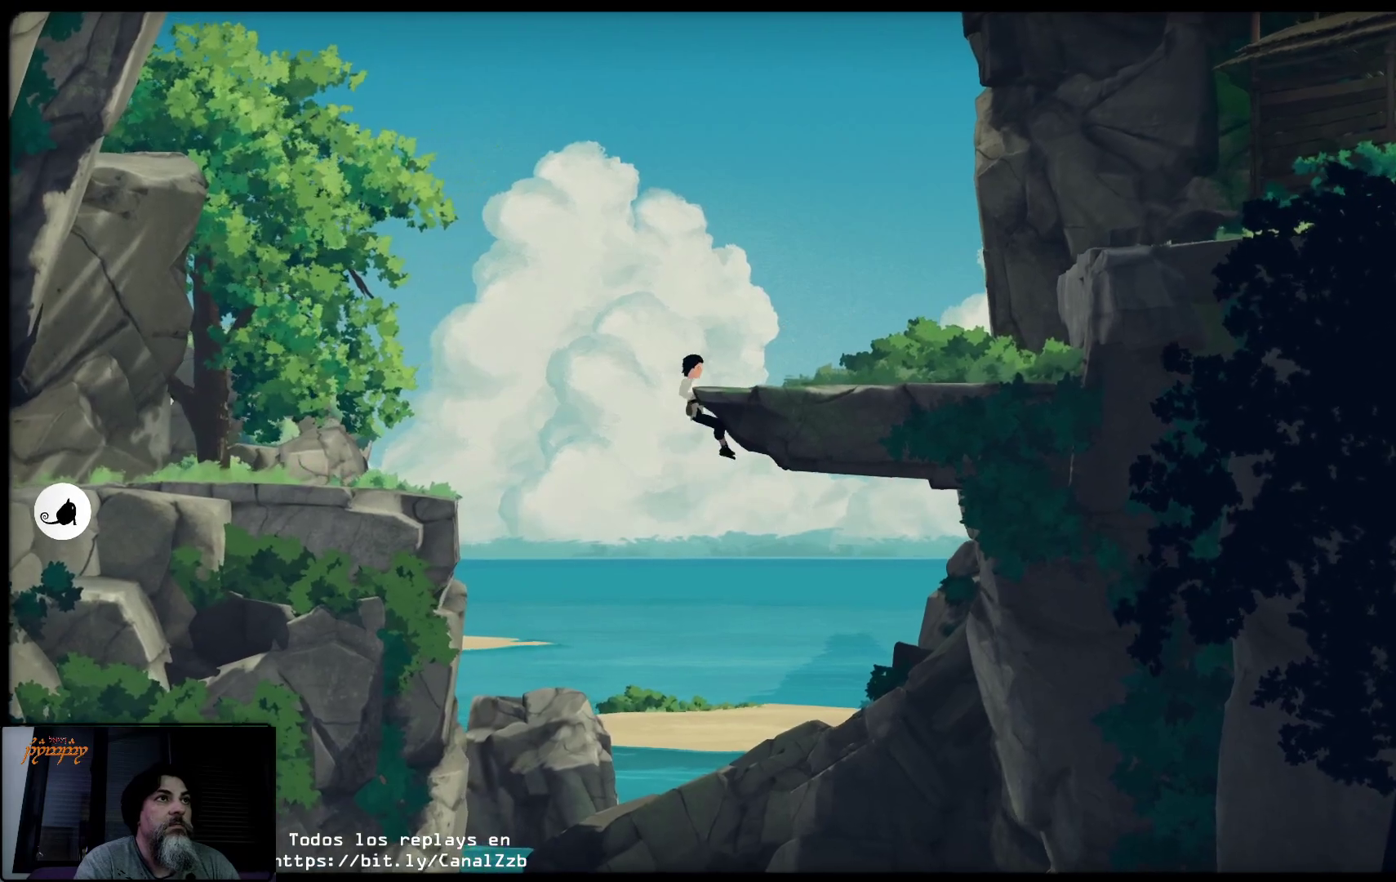
{"buttons": [], "left_stick": "up-right", "right_stick": "center", "events": [[133, "left_stick", "up"], [450, "B", "up"], [500, "left_stick", "up-right"]]}
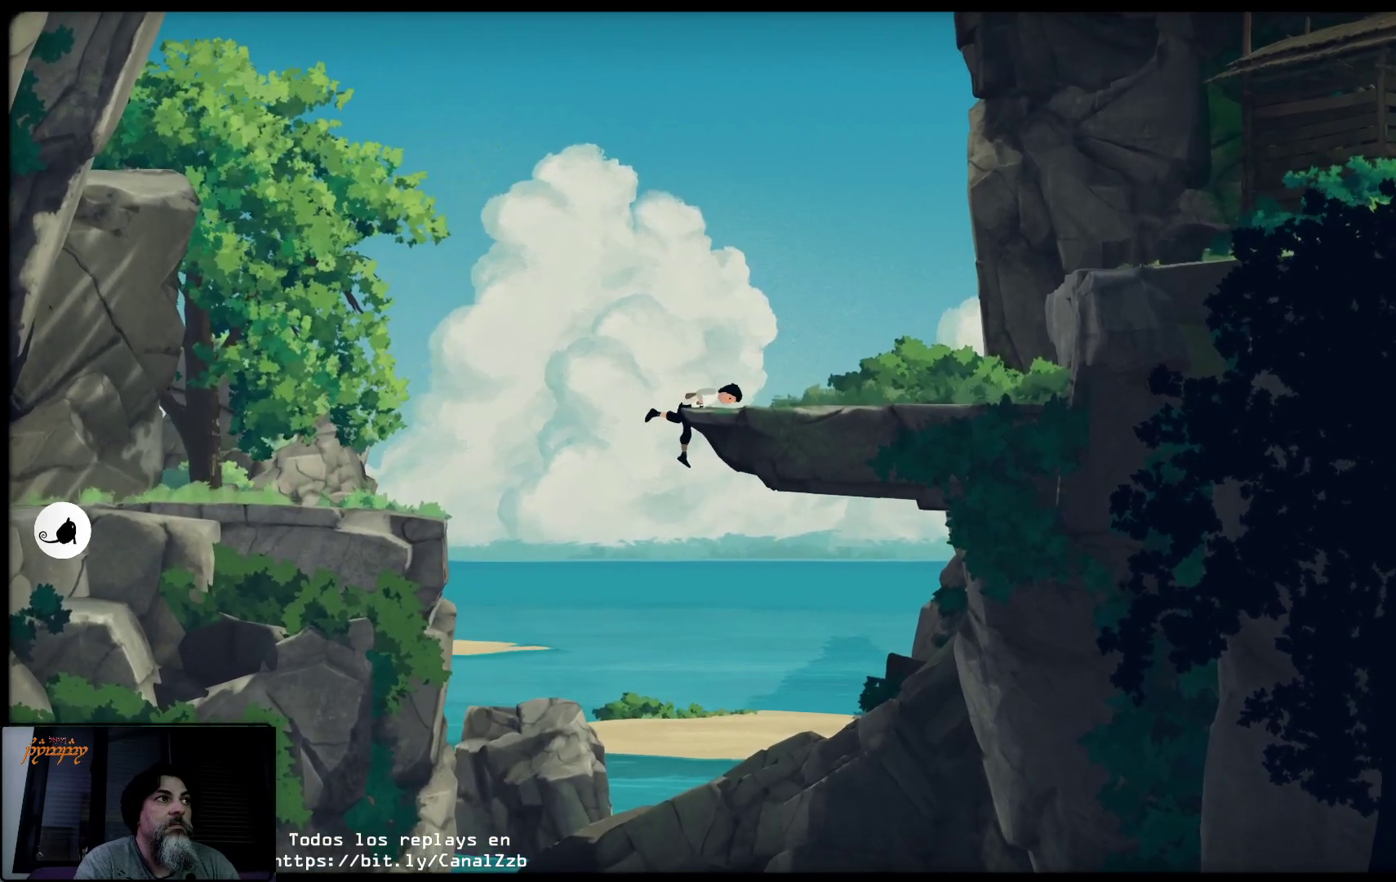
{"buttons": [], "left_stick": "up-right", "right_stick": "center", "events": []}